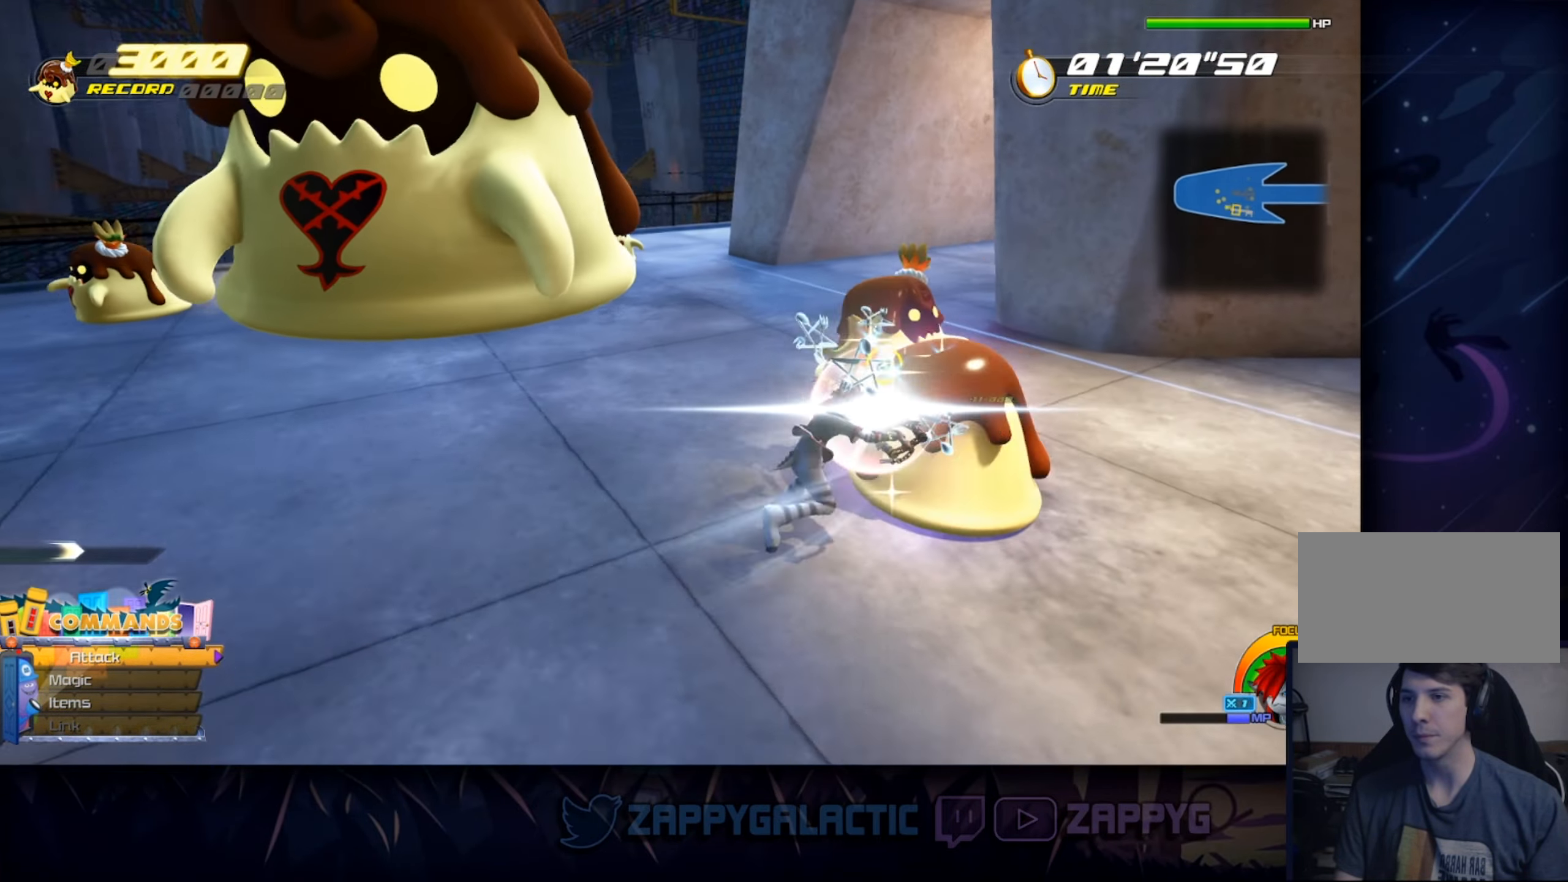
Gameplay with a controller (PlayStation layout); each line is a JSON object with the inputs held at the frame after it. "events" lists button and stick changes between this image and that frame as [ms after this image, input, new state], when the widget could be followed in between. Not read: L2 R2 START.
{"buttons": [], "left_stick": "up-right", "right_stick": "down-left", "events": [[83, "right_stick", "center"], [266, "CROSS", "down"], [383, "CROSS", "up"], [433, "right_stick", "down-left"]]}
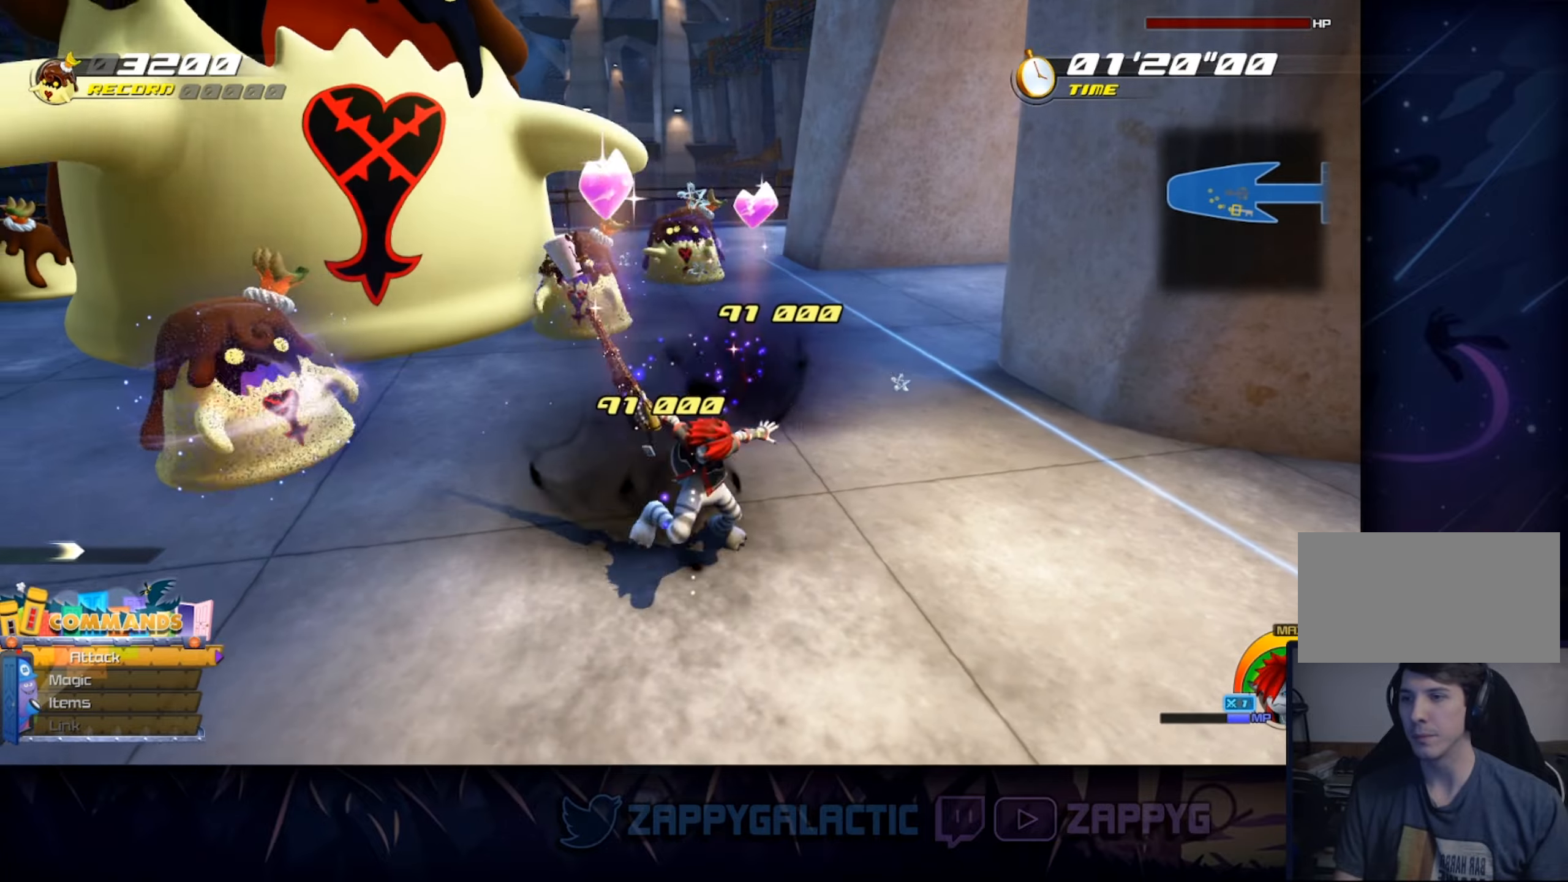
{"buttons": ["SQUARE"], "left_stick": "up-right", "right_stick": "center", "events": [[116, "right_stick", "center"], [200, "SQUARE", "down"], [333, "SQUARE", "up"], [383, "SQUARE", "down"]]}
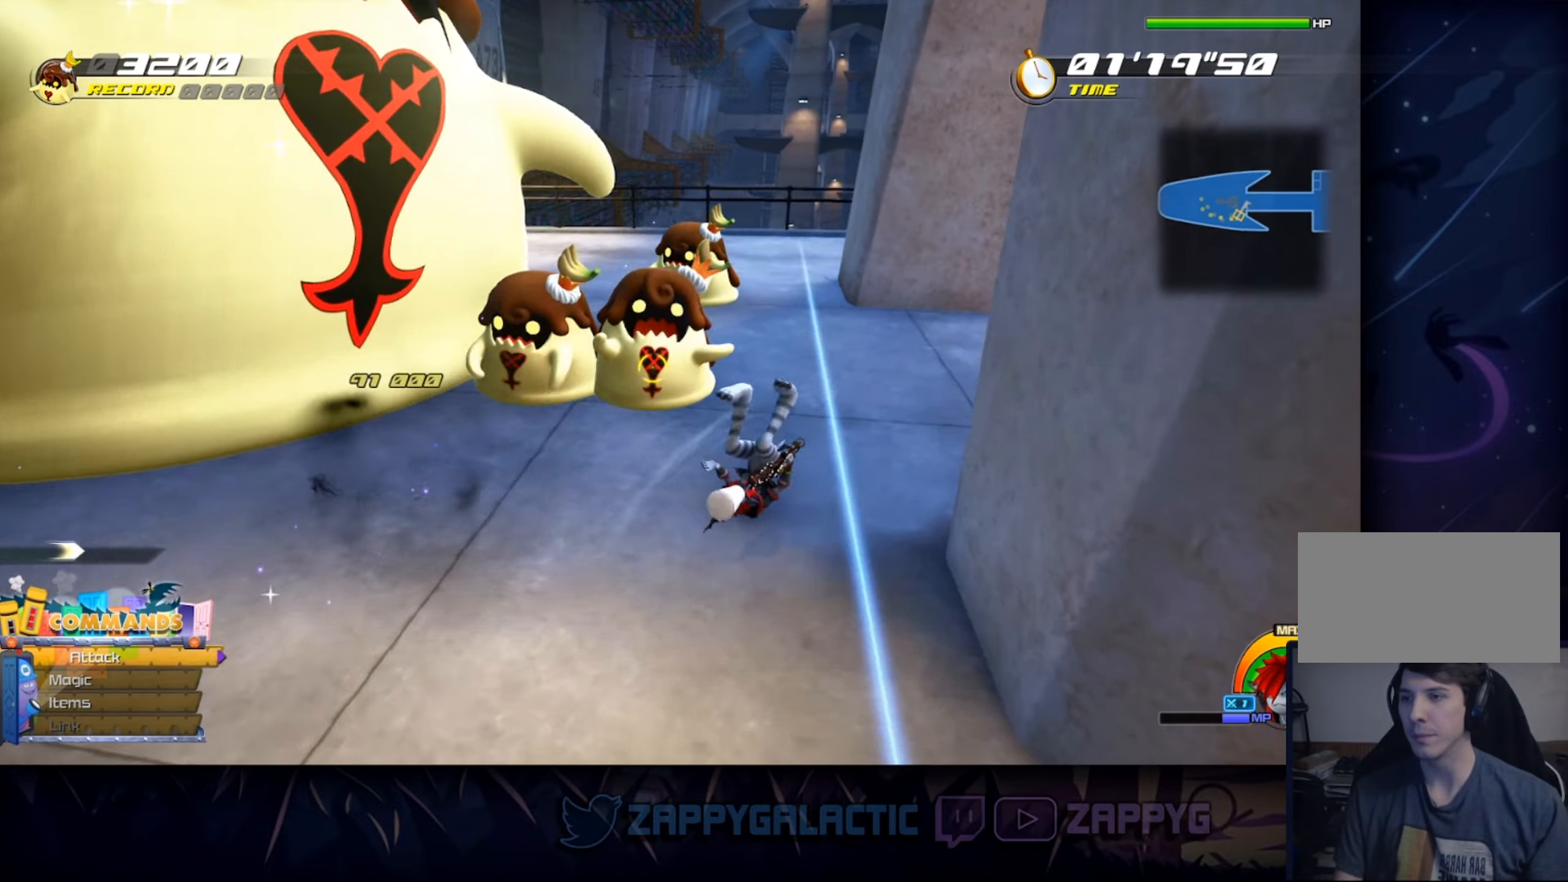
{"buttons": ["SQUARE"], "left_stick": "up-right", "right_stick": "center", "events": [[50, "SQUARE", "up"], [116, "right_stick", "left"], [266, "right_stick", "center"], [350, "SQUARE", "down"]]}
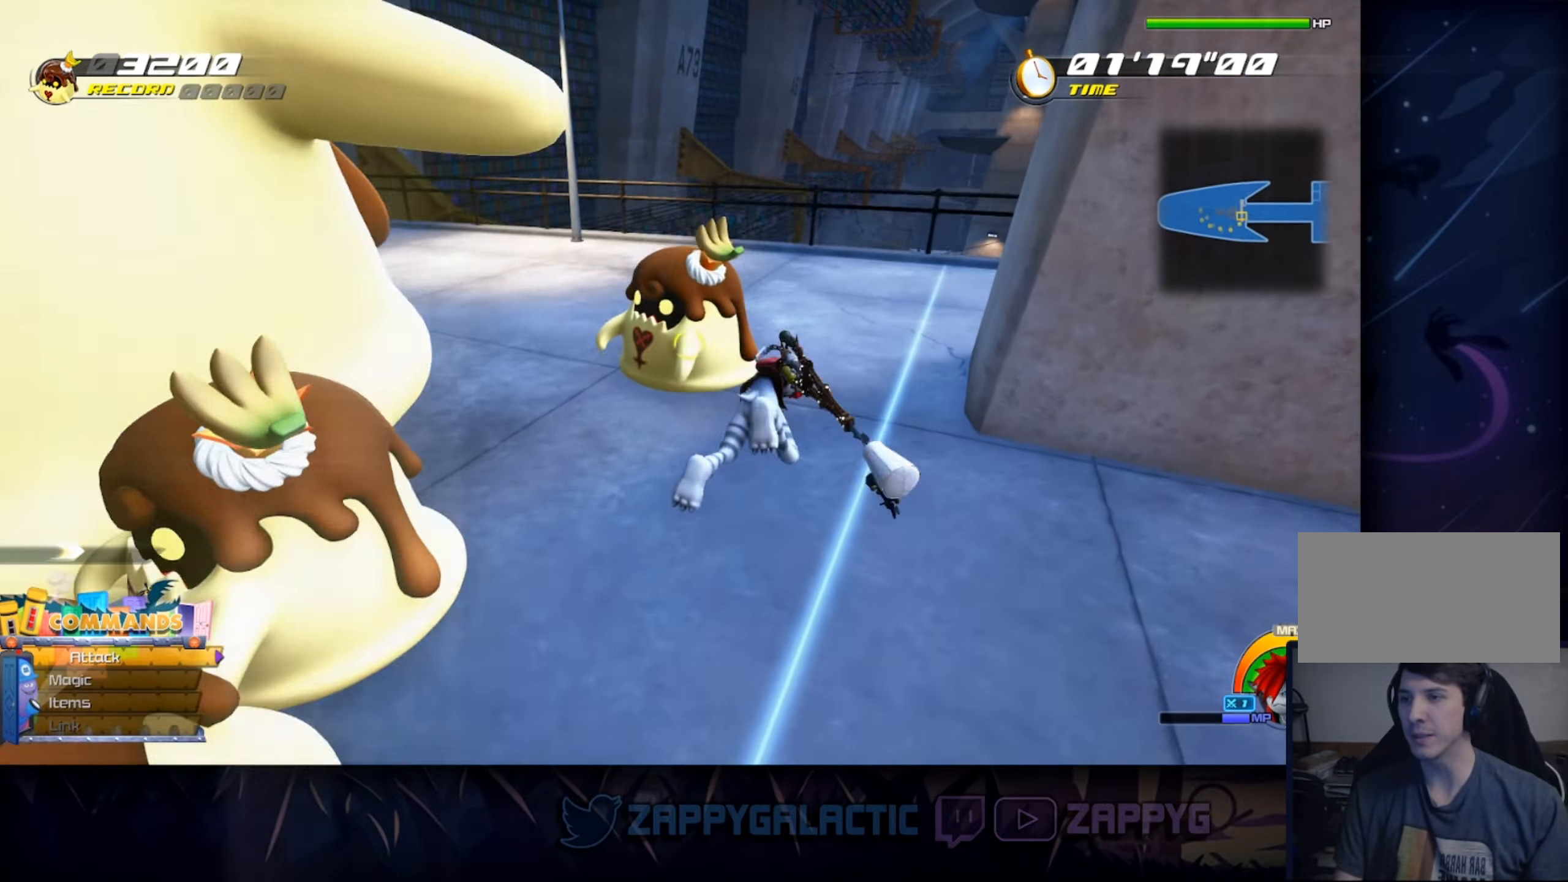
{"buttons": ["SQUARE"], "left_stick": "up-left", "right_stick": "center", "events": [[50, "SQUARE", "up"], [100, "right_stick", "right"], [116, "left_stick", "up"], [250, "left_stick", "up-left"], [283, "right_stick", "center"], [433, "SQUARE", "down"]]}
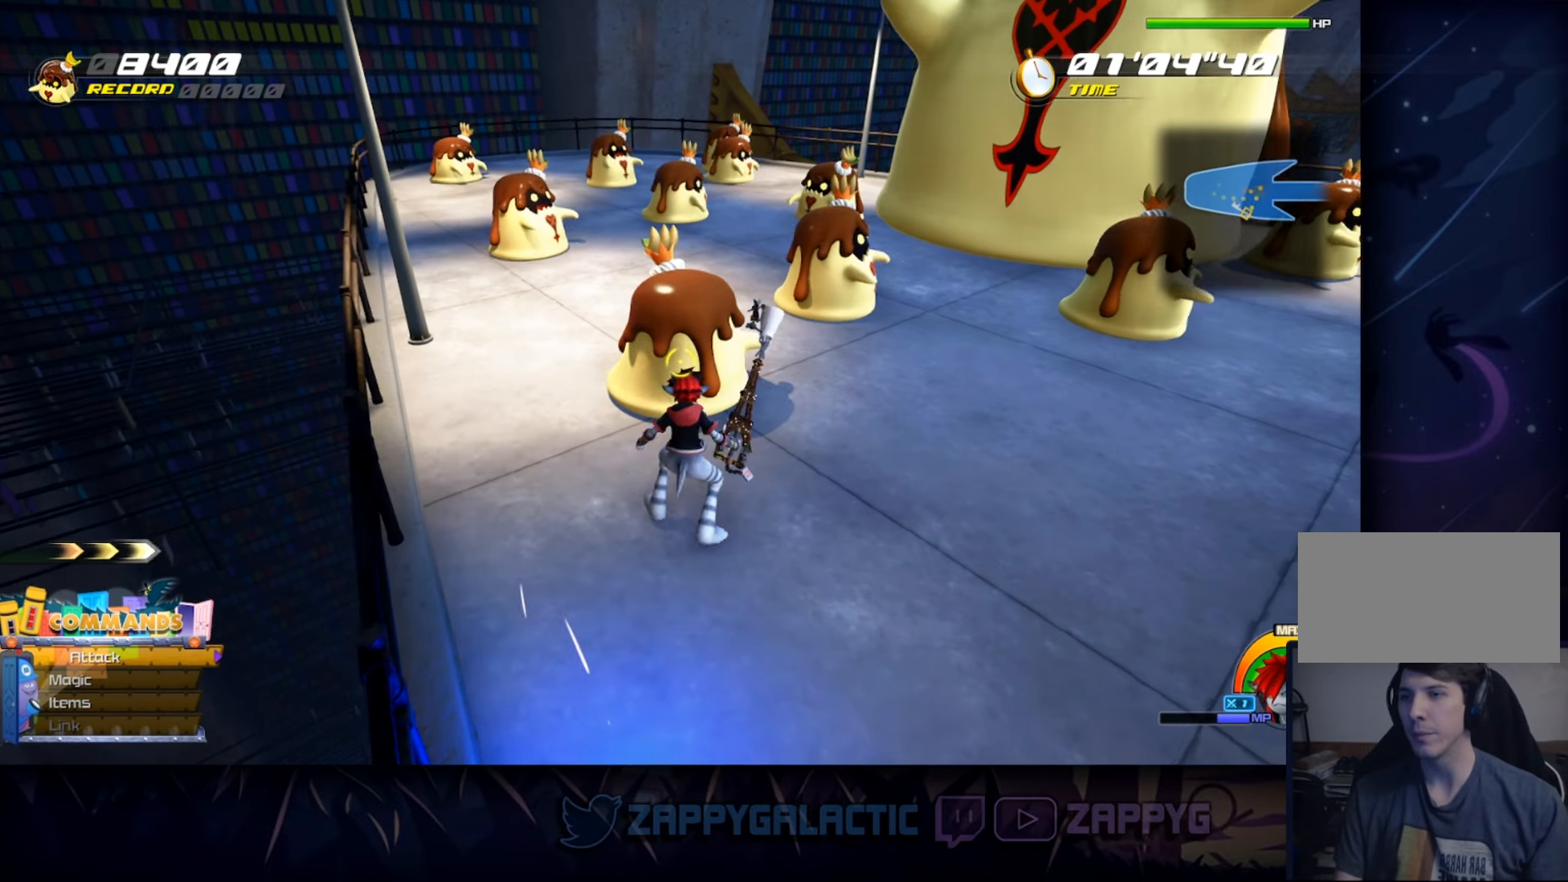
{"buttons": [], "left_stick": "up-left", "right_stick": "right", "events": [[183, "SQUARE", "up"], [400, "right_stick", "right"]]}
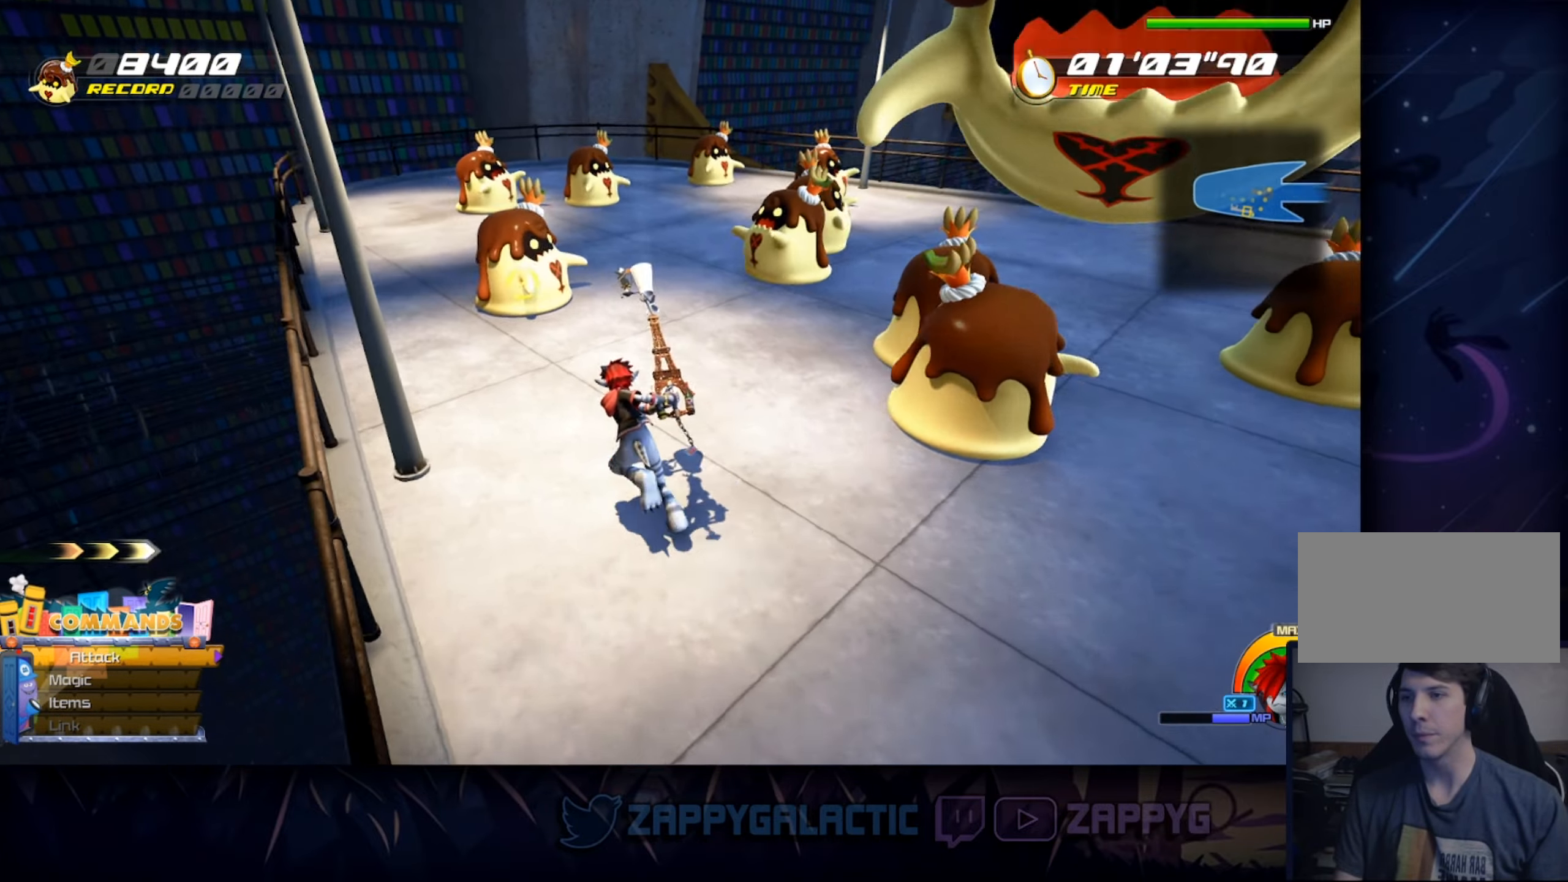
{"buttons": ["SQUARE"], "left_stick": "up-left", "right_stick": "center", "events": [[83, "L1", "down"], [100, "right_stick", "center"], [316, "L1", "up"], [366, "SQUARE", "down"]]}
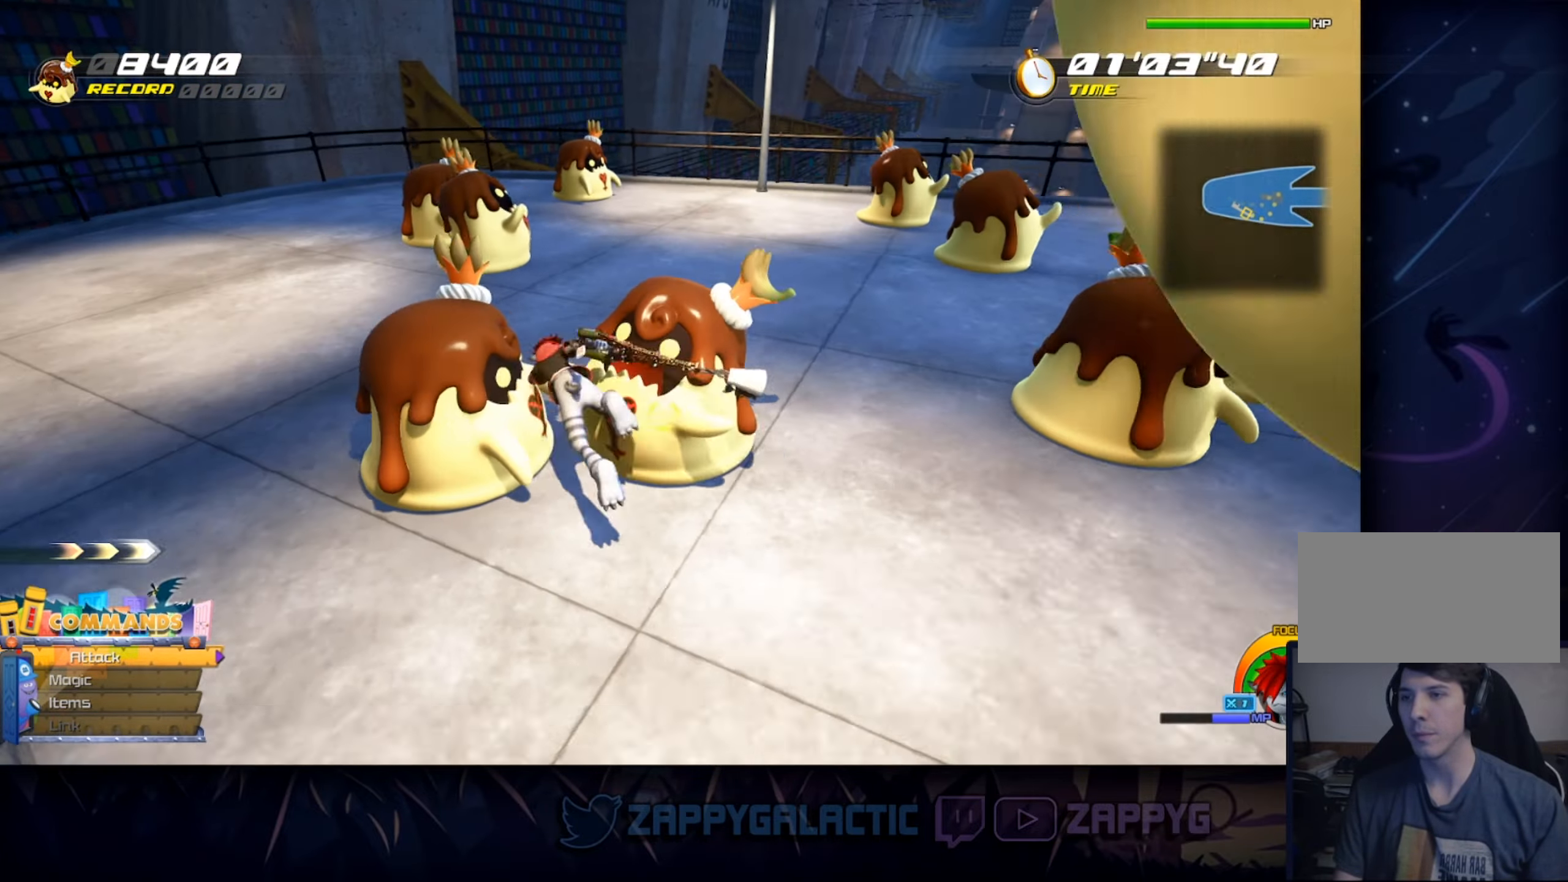
{"buttons": ["L1"], "left_stick": "up", "right_stick": "right", "events": [[33, "SQUARE", "up"], [66, "left_stick", "up"], [200, "right_stick", "right"], [333, "L1", "down"]]}
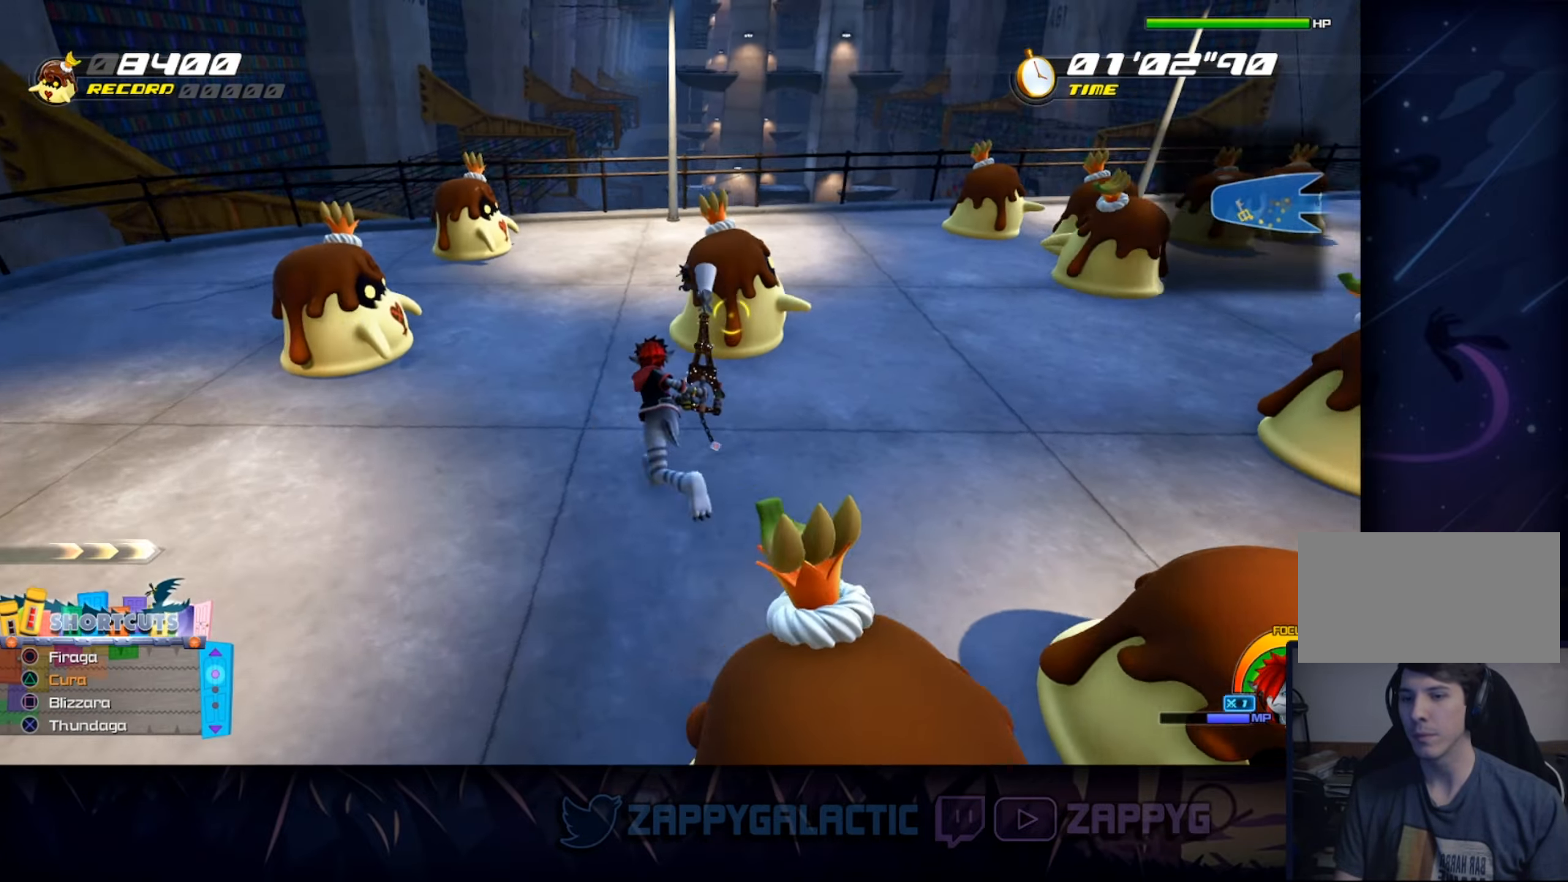
{"buttons": ["L1"], "left_stick": "up-right", "right_stick": "center", "events": [[100, "right_stick", "center"], [133, "left_stick", "up-right"], [183, "CROSS", "down"], [316, "CROSS", "up"], [383, "CROSS", "down"], [500, "CROSS", "up"]]}
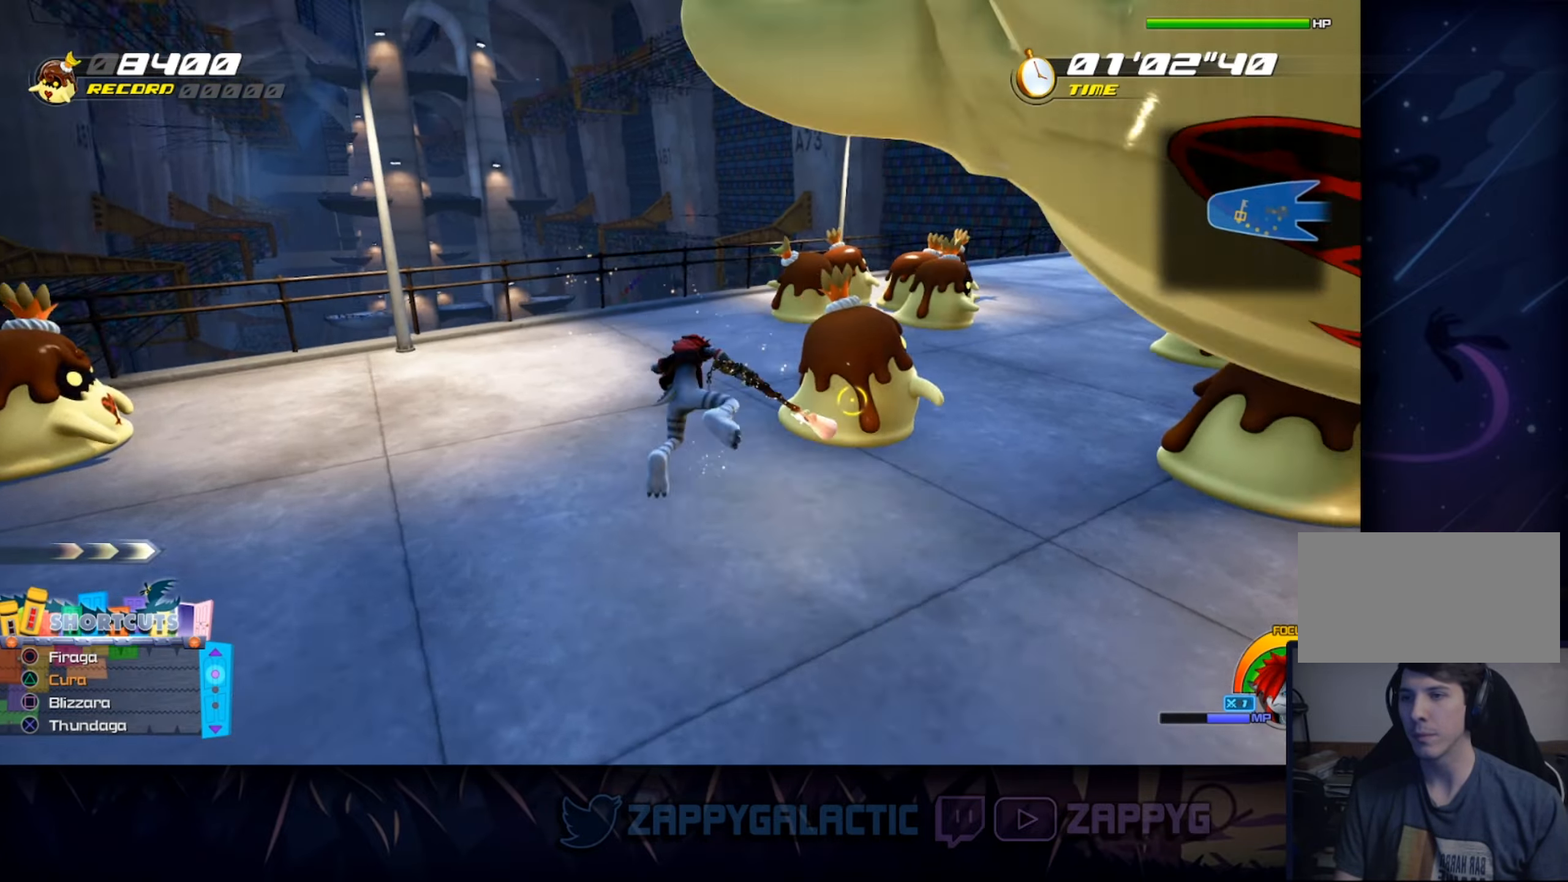
{"buttons": [], "left_stick": "left", "right_stick": "center", "events": [[150, "left_stick", "center"], [166, "L1", "up"], [216, "right_stick", "right"], [350, "left_stick", "left"], [433, "right_stick", "center"]]}
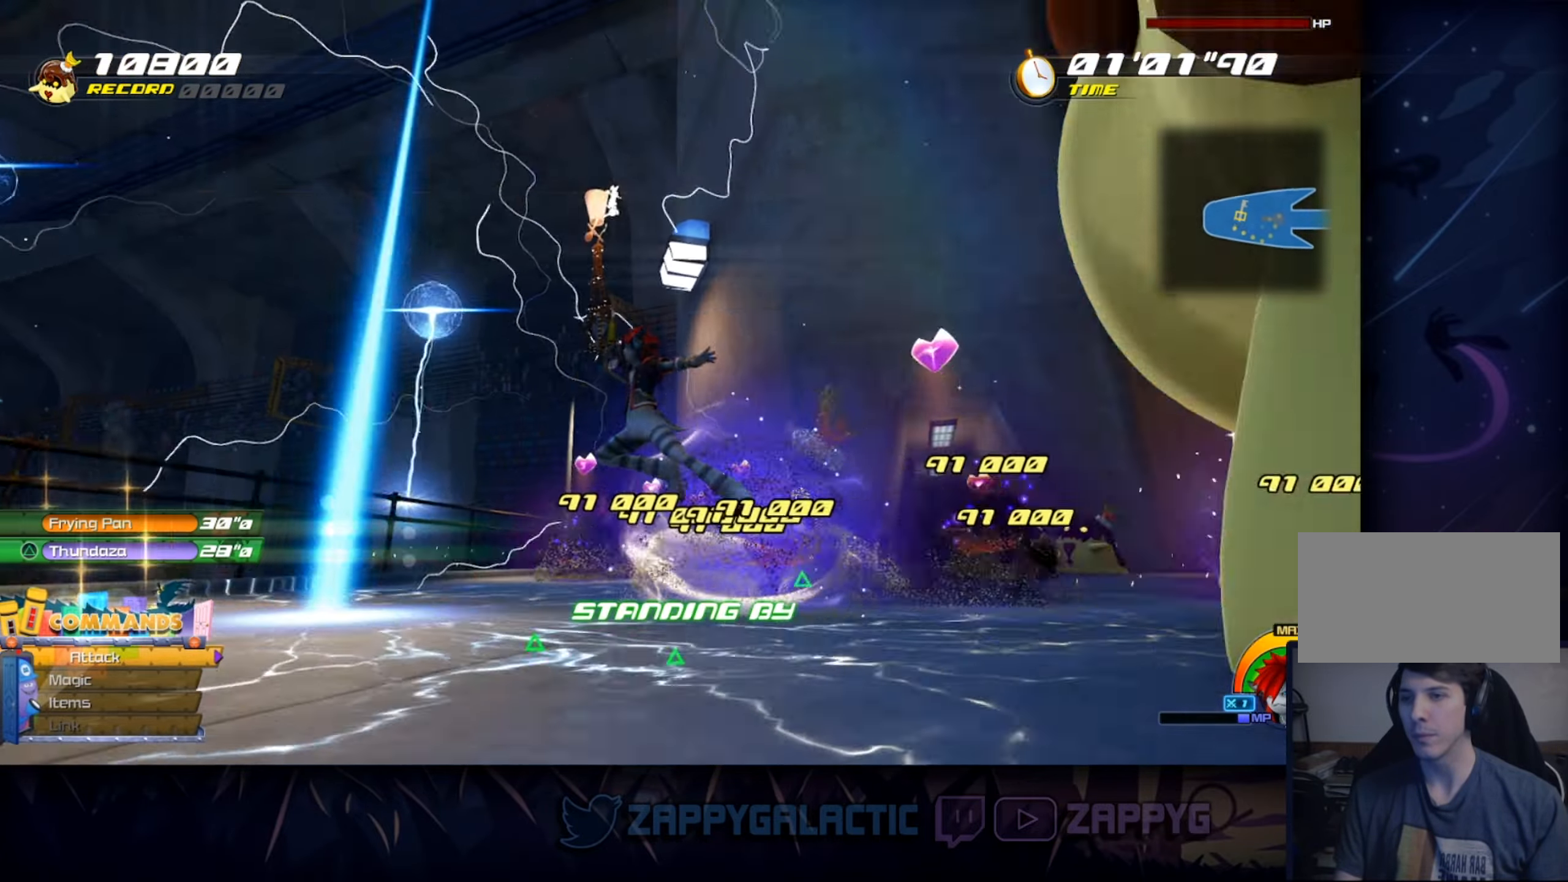
{"buttons": [], "left_stick": "up", "right_stick": "right", "events": [[16, "left_stick", "up-left"], [116, "right_stick", "right"], [316, "left_stick", "up"]]}
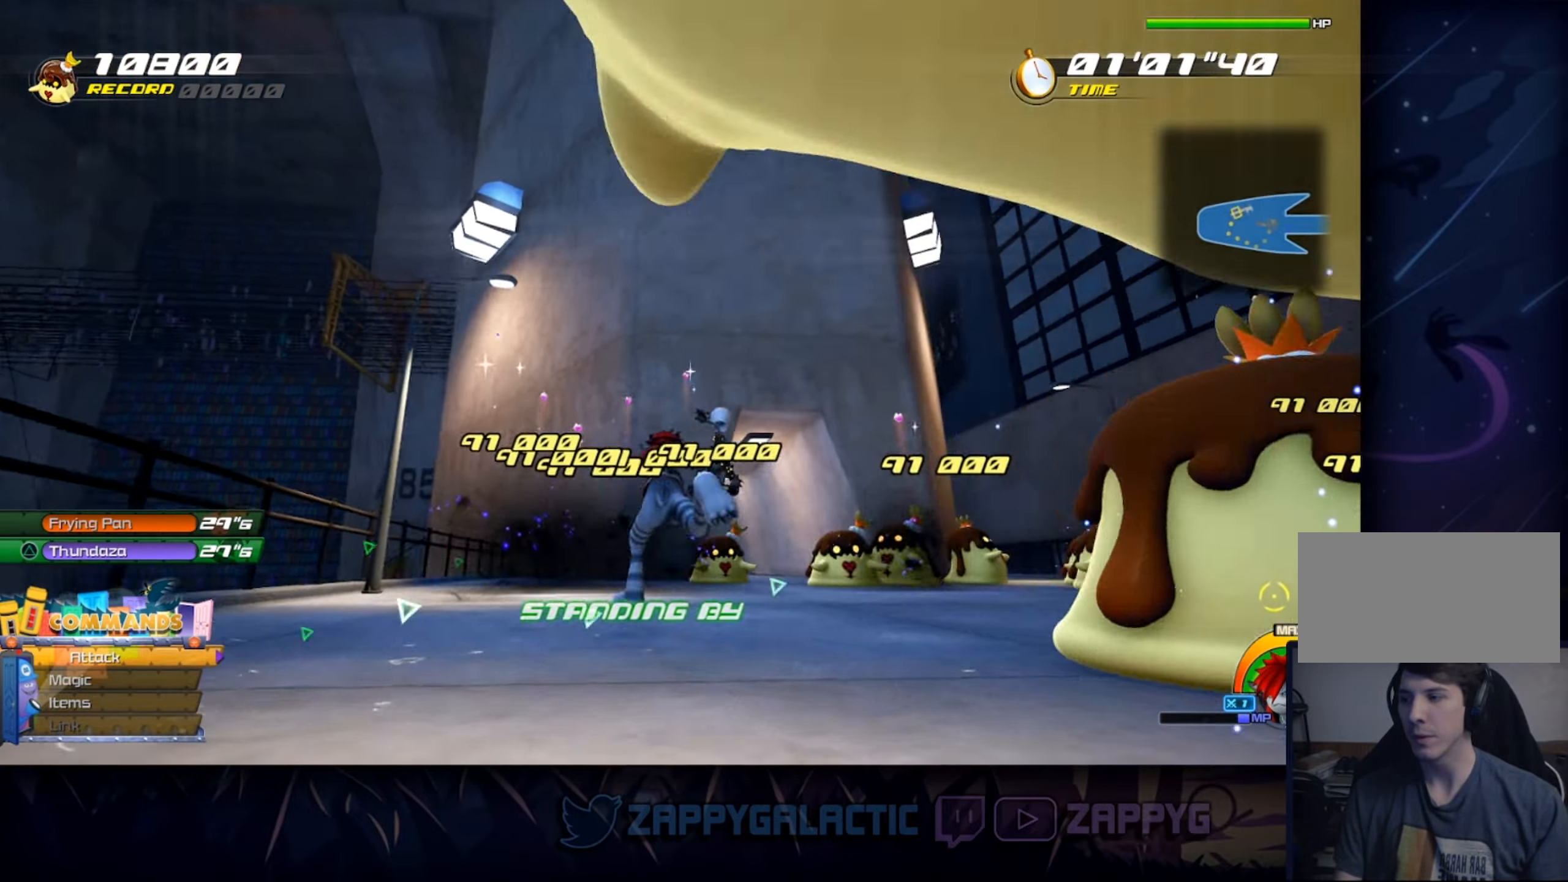
{"buttons": [], "left_stick": "up", "right_stick": "center", "events": [[233, "right_stick", "center"], [300, "TRIANGLE", "down"], [500, "TRIANGLE", "up"]]}
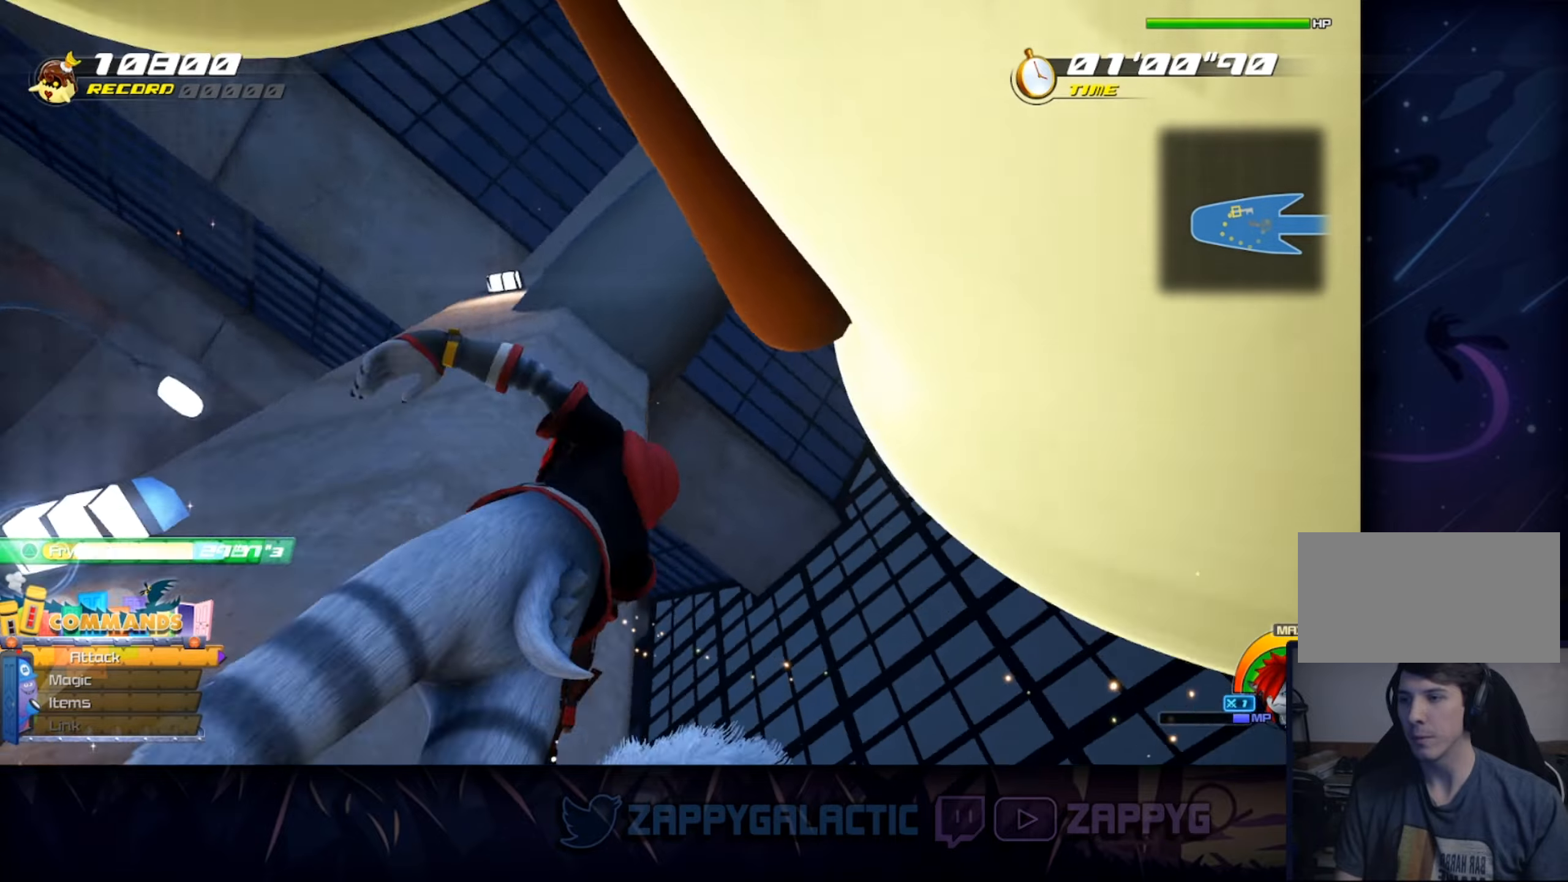
{"buttons": [], "left_stick": "center", "right_stick": "center", "events": [[150, "right_stick", "down"], [400, "left_stick", "center"], [417, "right_stick", "center"]]}
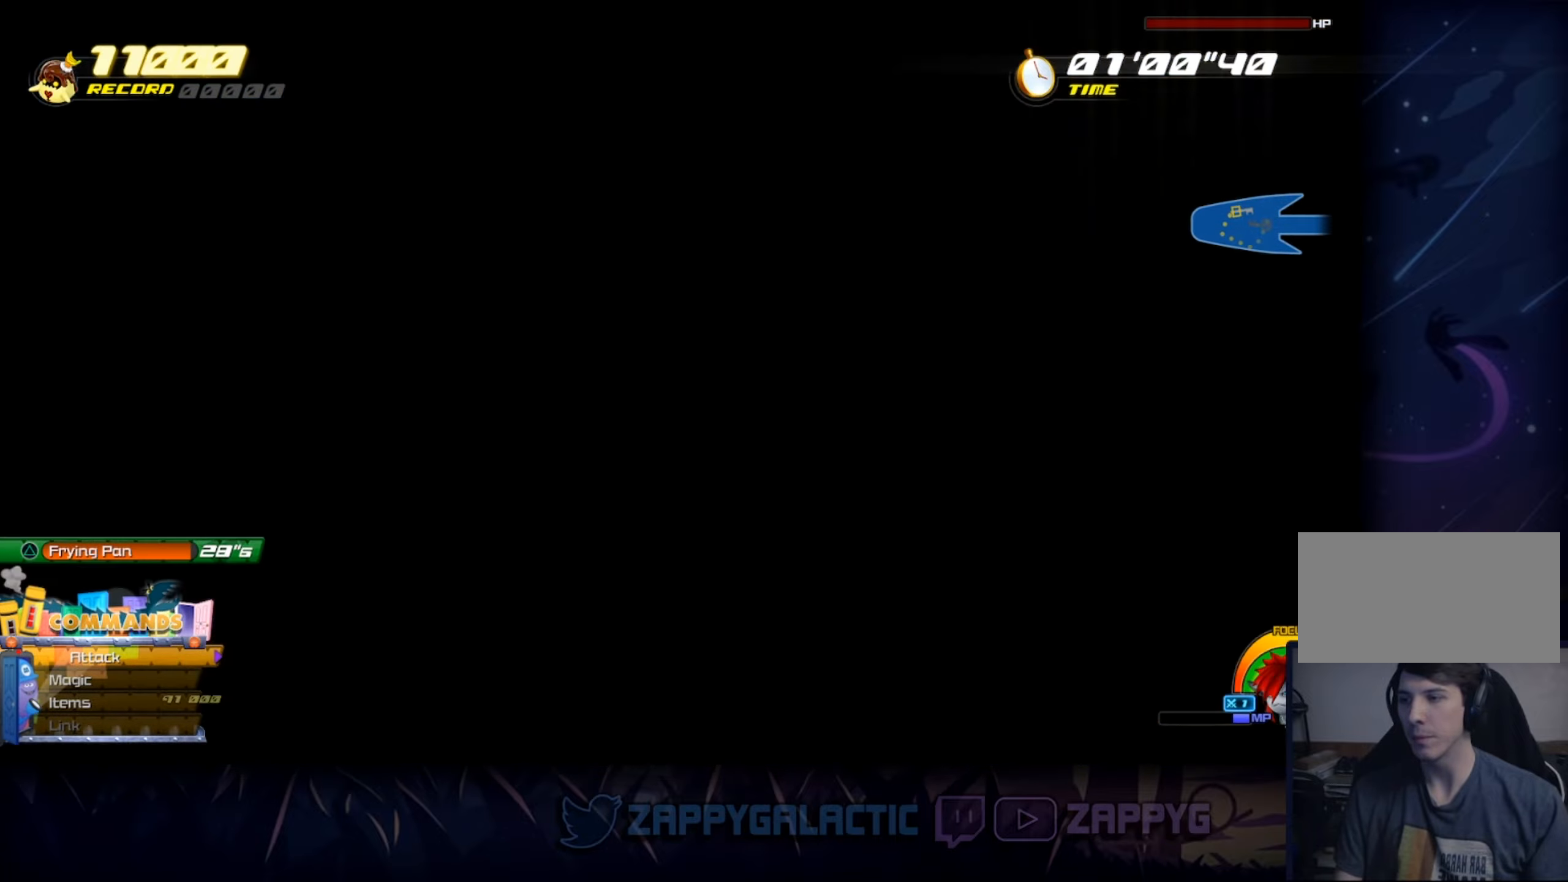
{"buttons": [], "left_stick": "left", "right_stick": "center", "events": [[100, "left_stick", "left"], [150, "SQUARE", "down"], [267, "SQUARE", "up"], [367, "SQUARE", "down"], [500, "SQUARE", "up"]]}
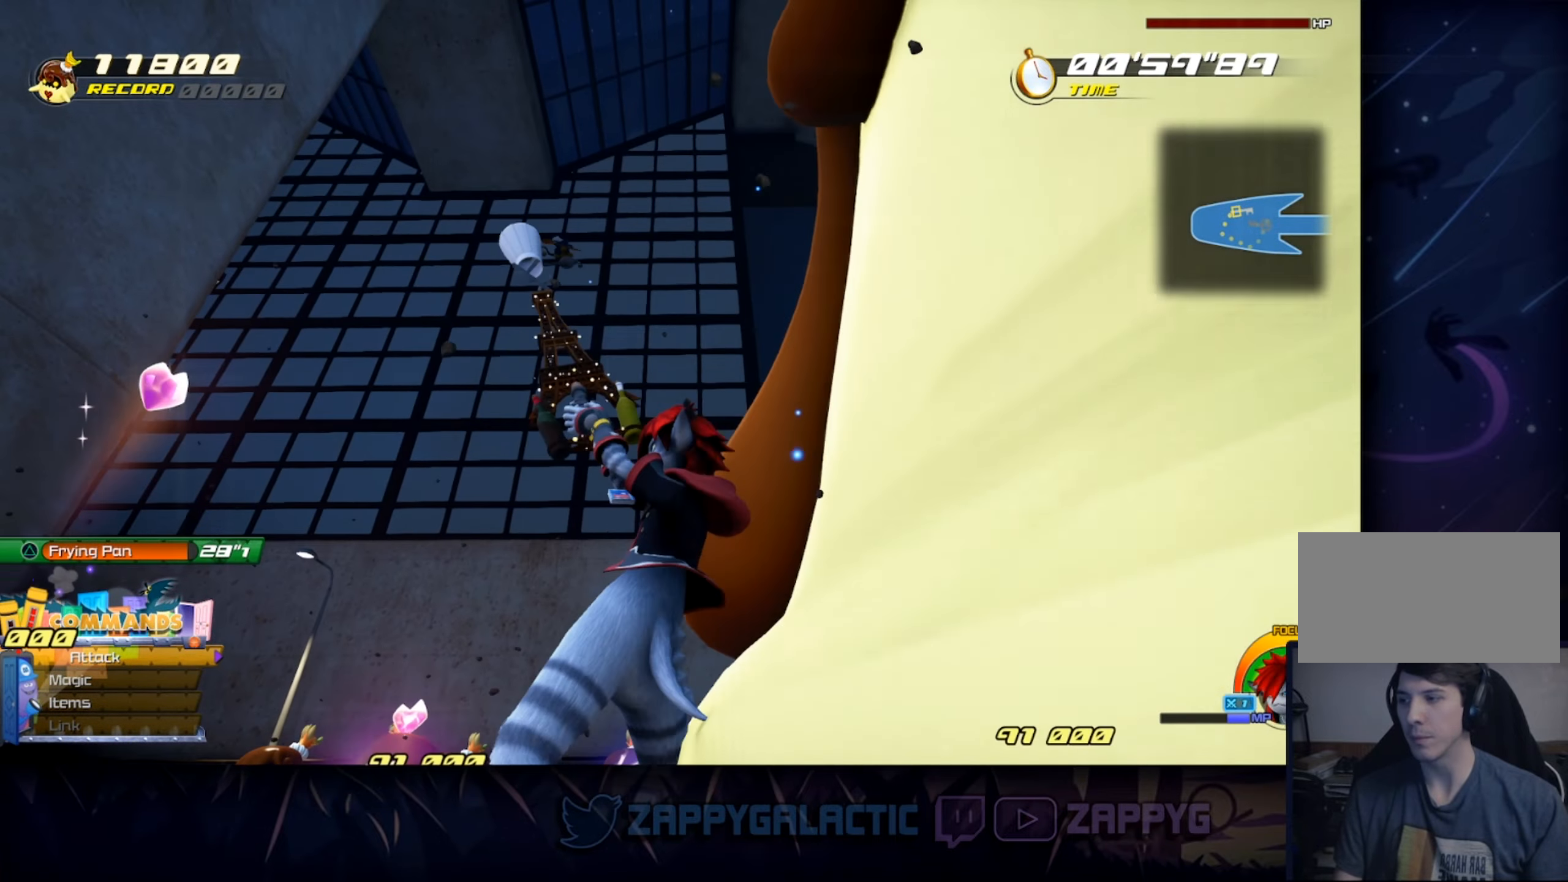
{"buttons": [], "left_stick": "up-left", "right_stick": "center", "events": [[117, "right_stick", "down"], [300, "right_stick", "center"], [350, "SQUARE", "down"], [450, "left_stick", "up-left"], [500, "SQUARE", "up"]]}
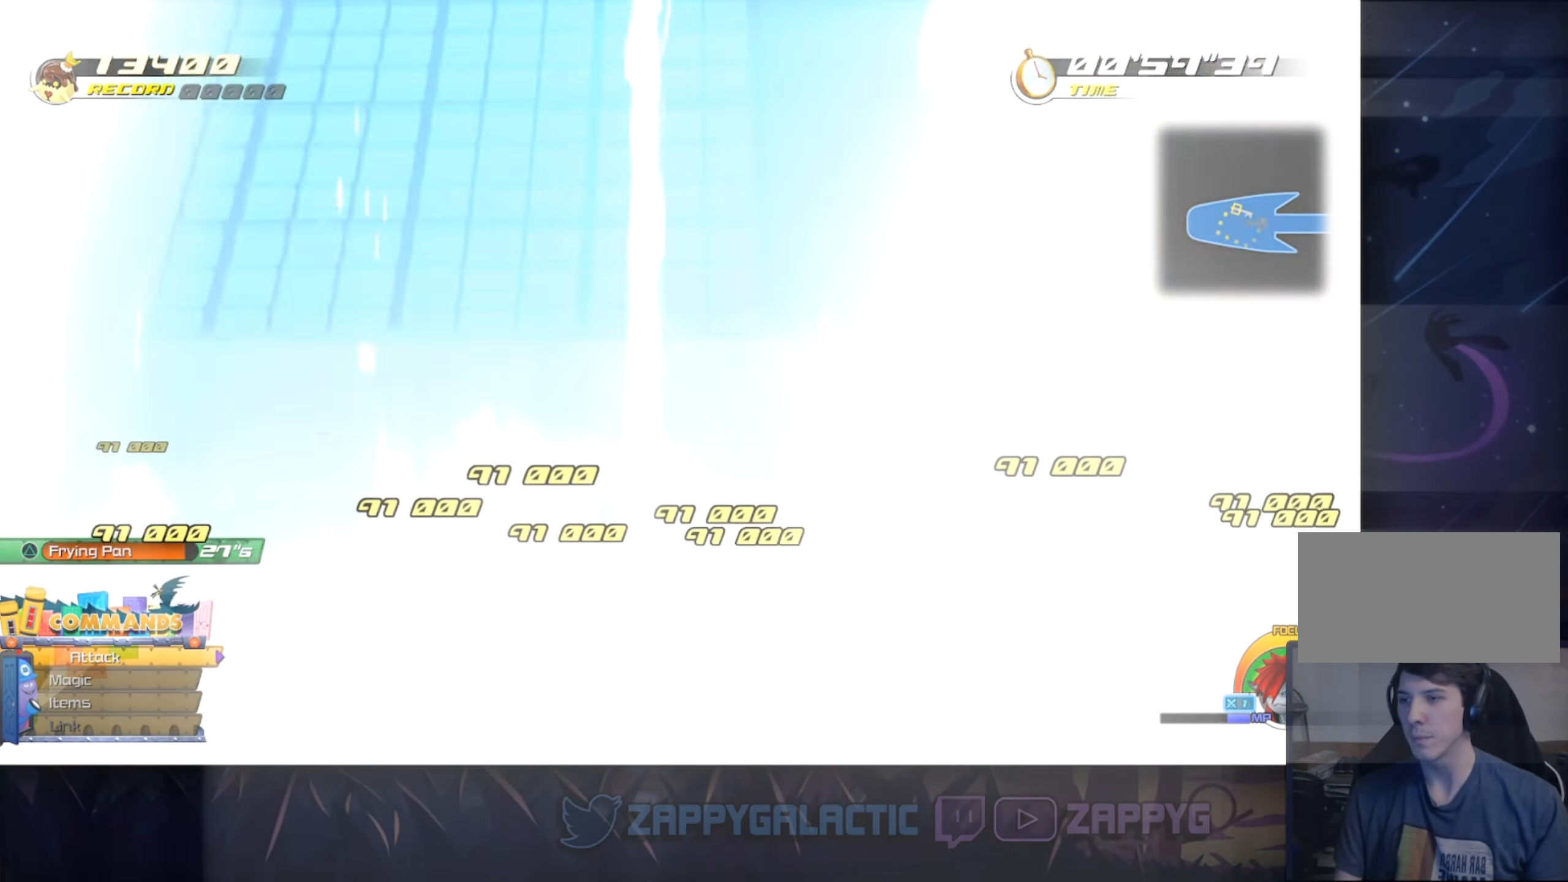
{"buttons": [], "left_stick": "up-left", "right_stick": "center", "events": [[200, "right_stick", "down-right"], [450, "right_stick", "center"]]}
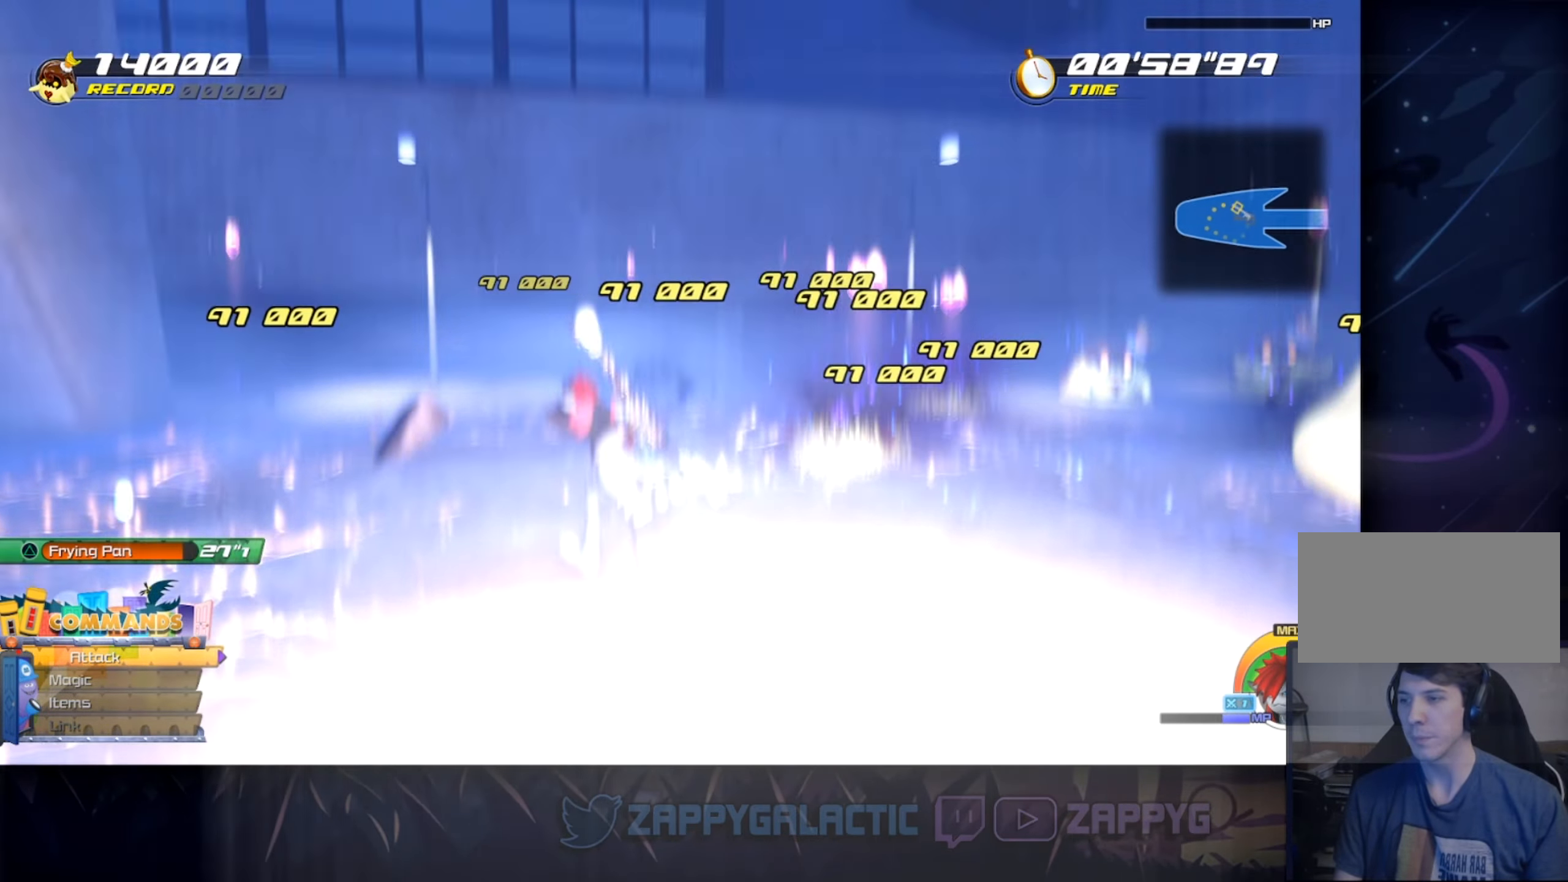
{"buttons": [], "left_stick": "up-left", "right_stick": "right", "events": [[267, "right_stick", "right"], [383, "DPAD_RIGHT", "down"], [500, "DPAD_RIGHT", "up"]]}
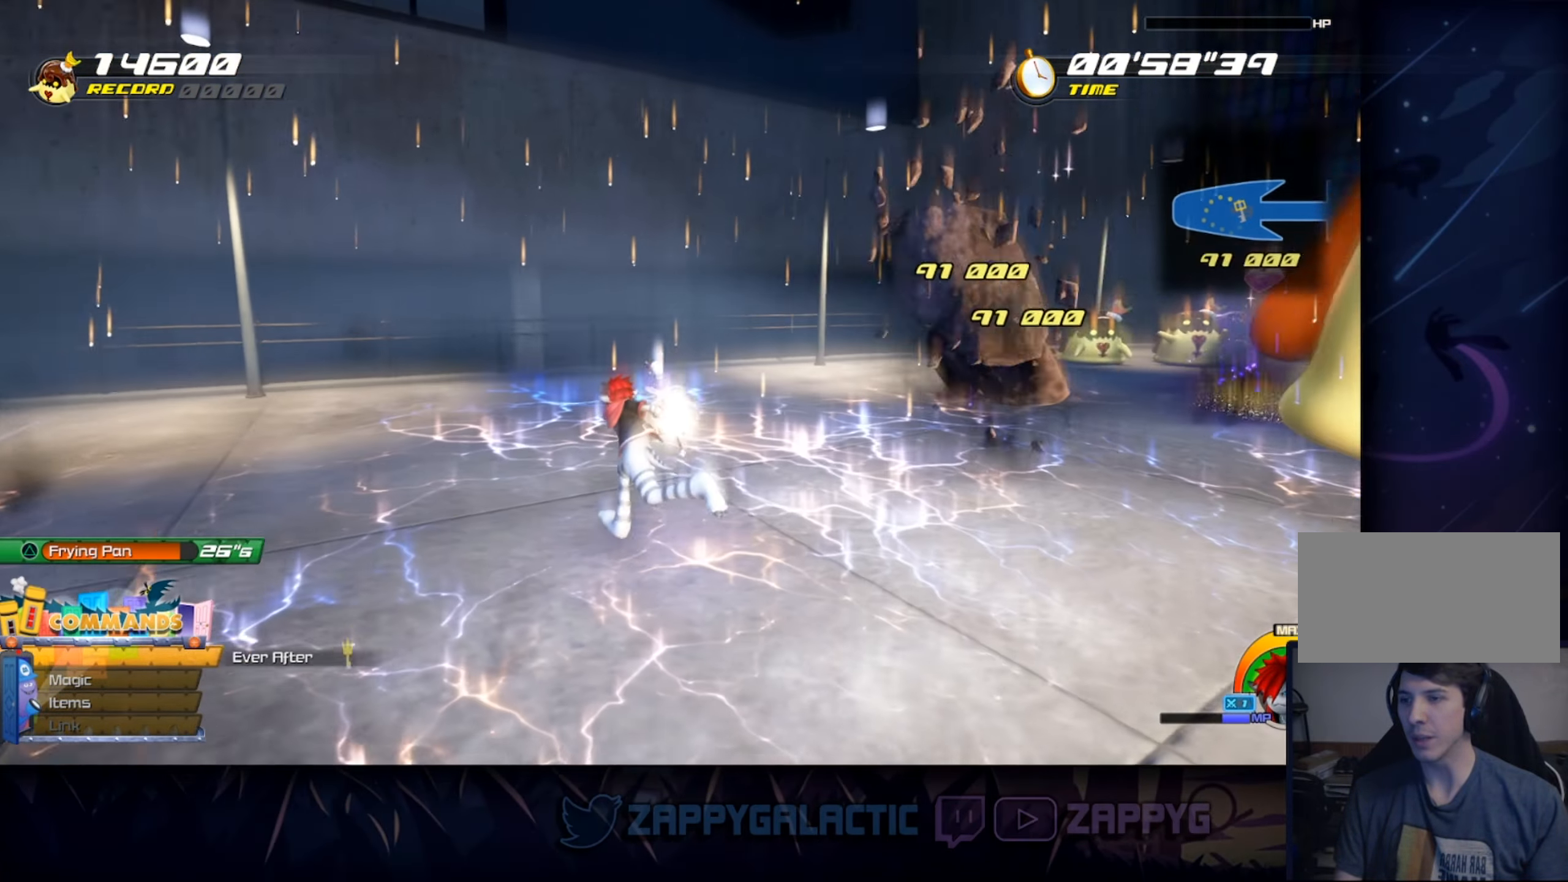
{"buttons": [], "left_stick": "up-left", "right_stick": "down-right", "events": [[100, "right_stick", "center"], [317, "right_stick", "down-right"]]}
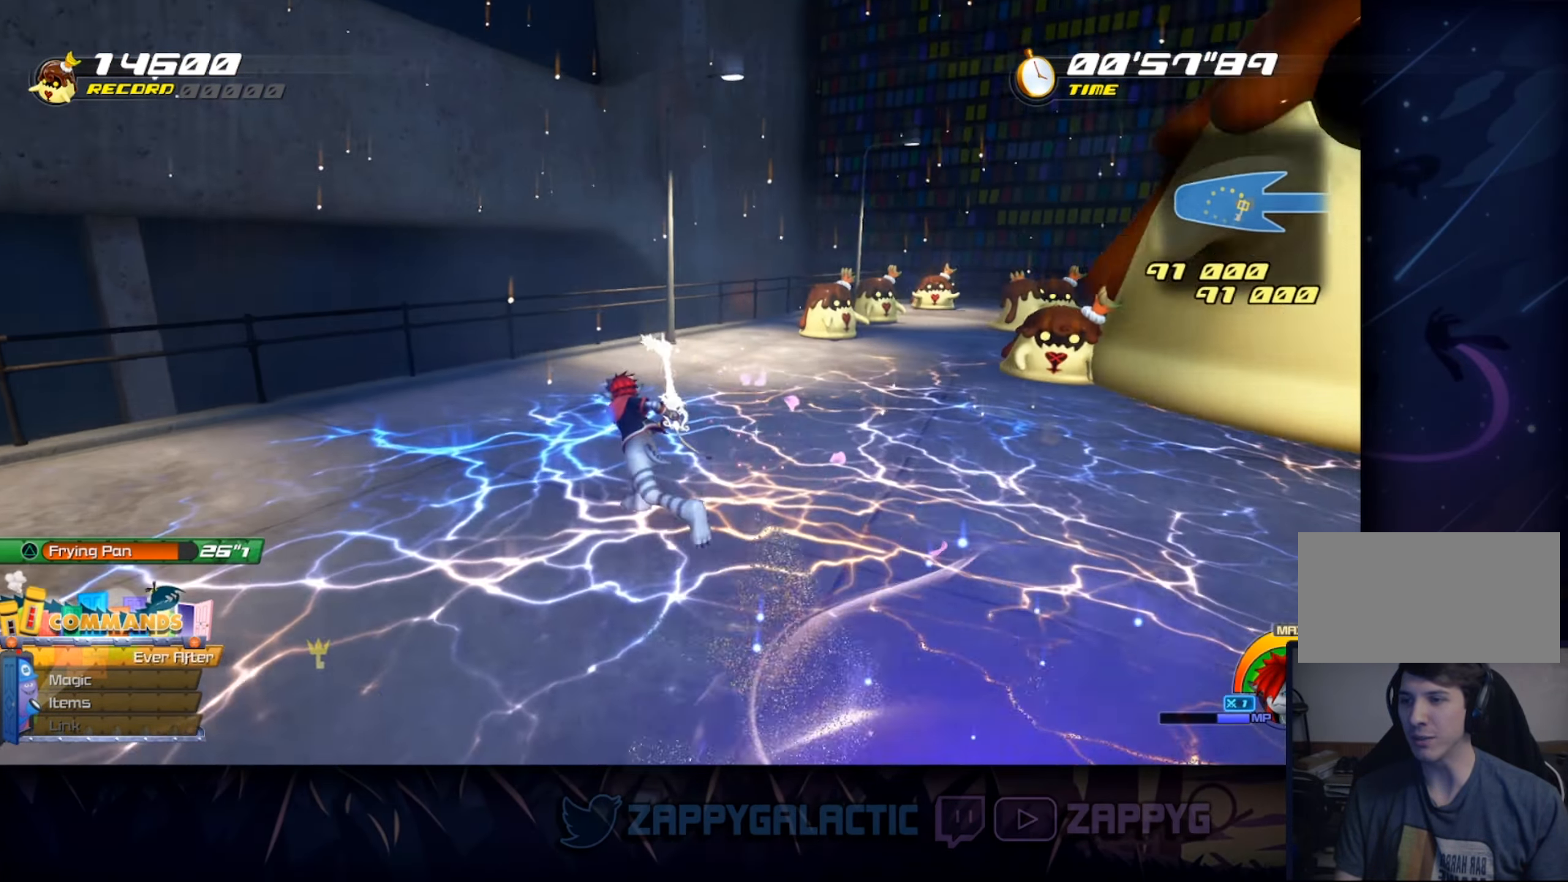
{"buttons": [], "left_stick": "up-left", "right_stick": "center", "events": [[117, "right_stick", "right"], [500, "right_stick", "center"]]}
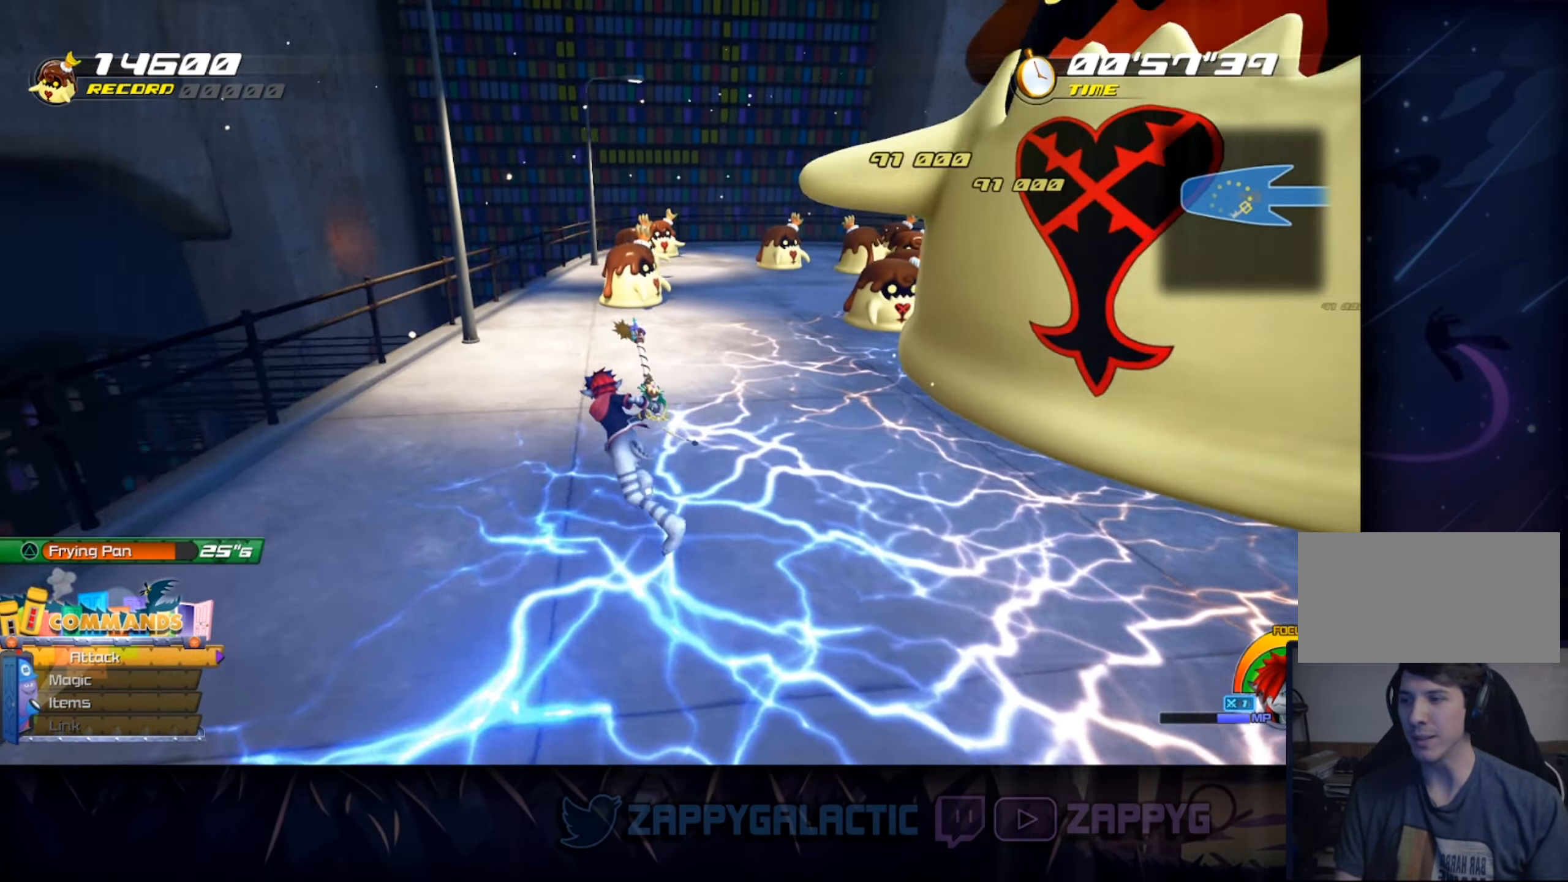
{"buttons": [], "left_stick": "up", "right_stick": "right", "events": [[100, "SQUARE", "down"], [283, "left_stick", "up"], [300, "SQUARE", "up"], [483, "right_stick", "right"]]}
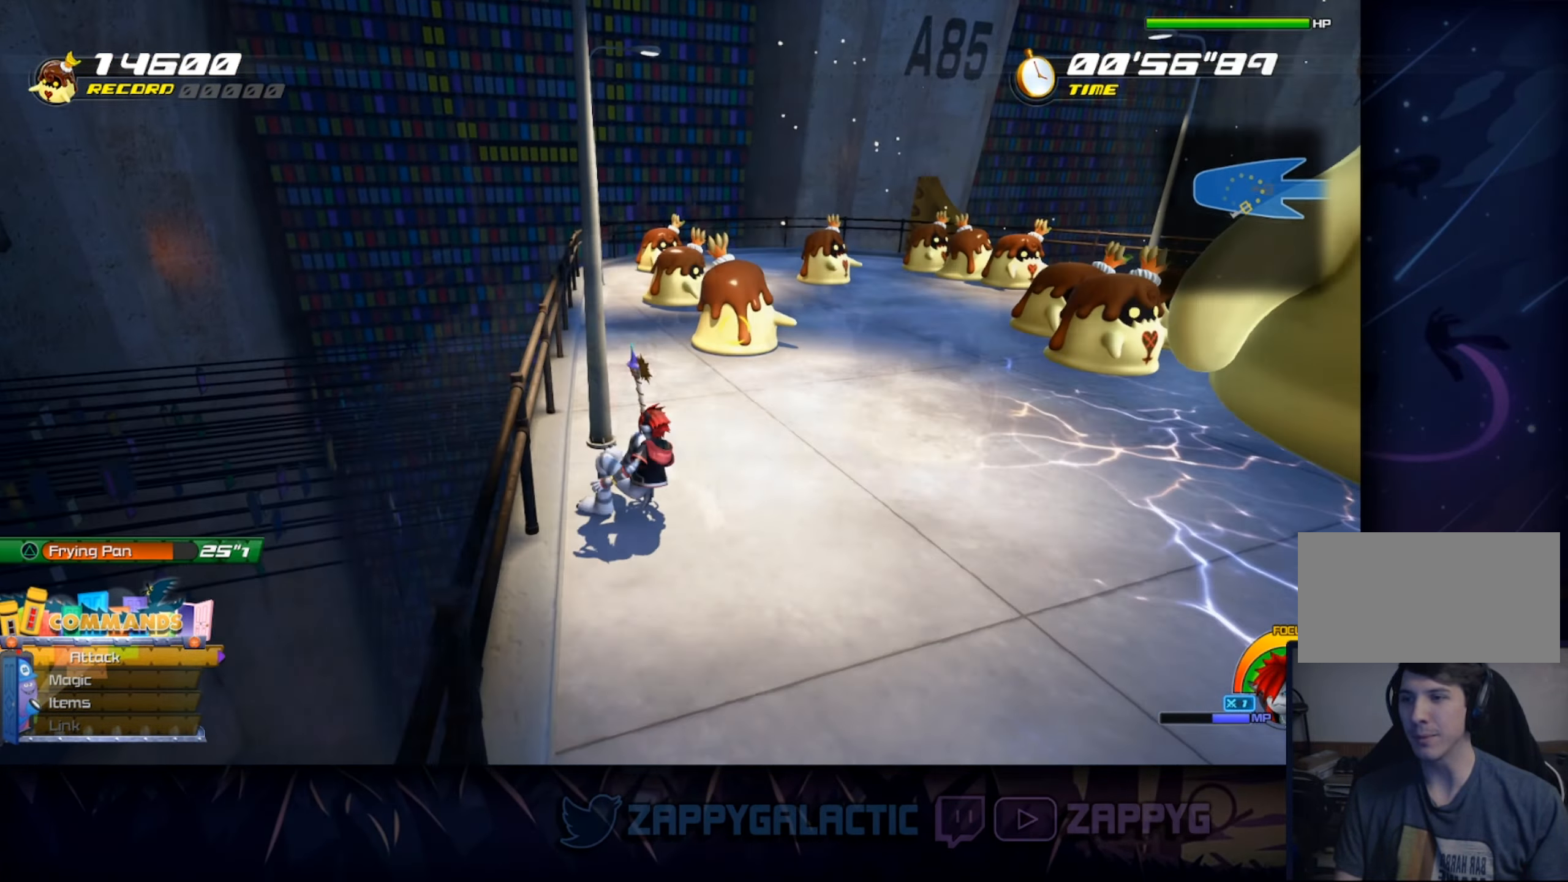
{"buttons": ["L1"], "left_stick": "up", "right_stick": "right", "events": [[83, "L1", "down"], [117, "CROSS", "down"], [117, "right_stick", "center"], [250, "CROSS", "up"], [417, "right_stick", "right"]]}
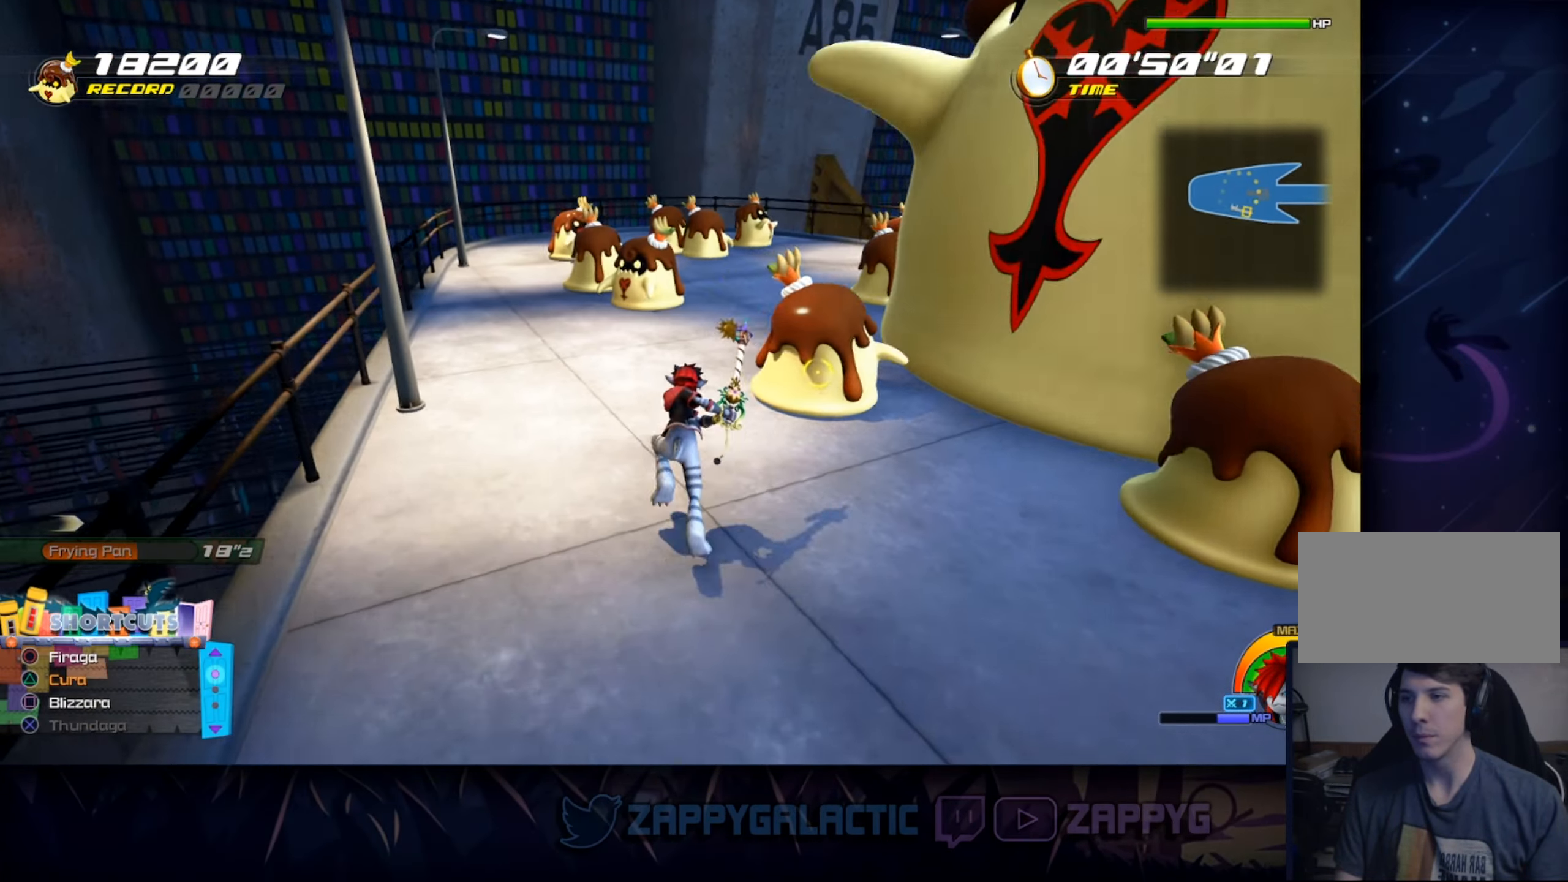
{"buttons": ["L1"], "left_stick": "up", "right_stick": "center", "events": [[17, "left_stick", "up-left"], [100, "L1", "up"], [367, "L1", "down"], [417, "right_stick", "center"], [450, "left_stick", "up"]]}
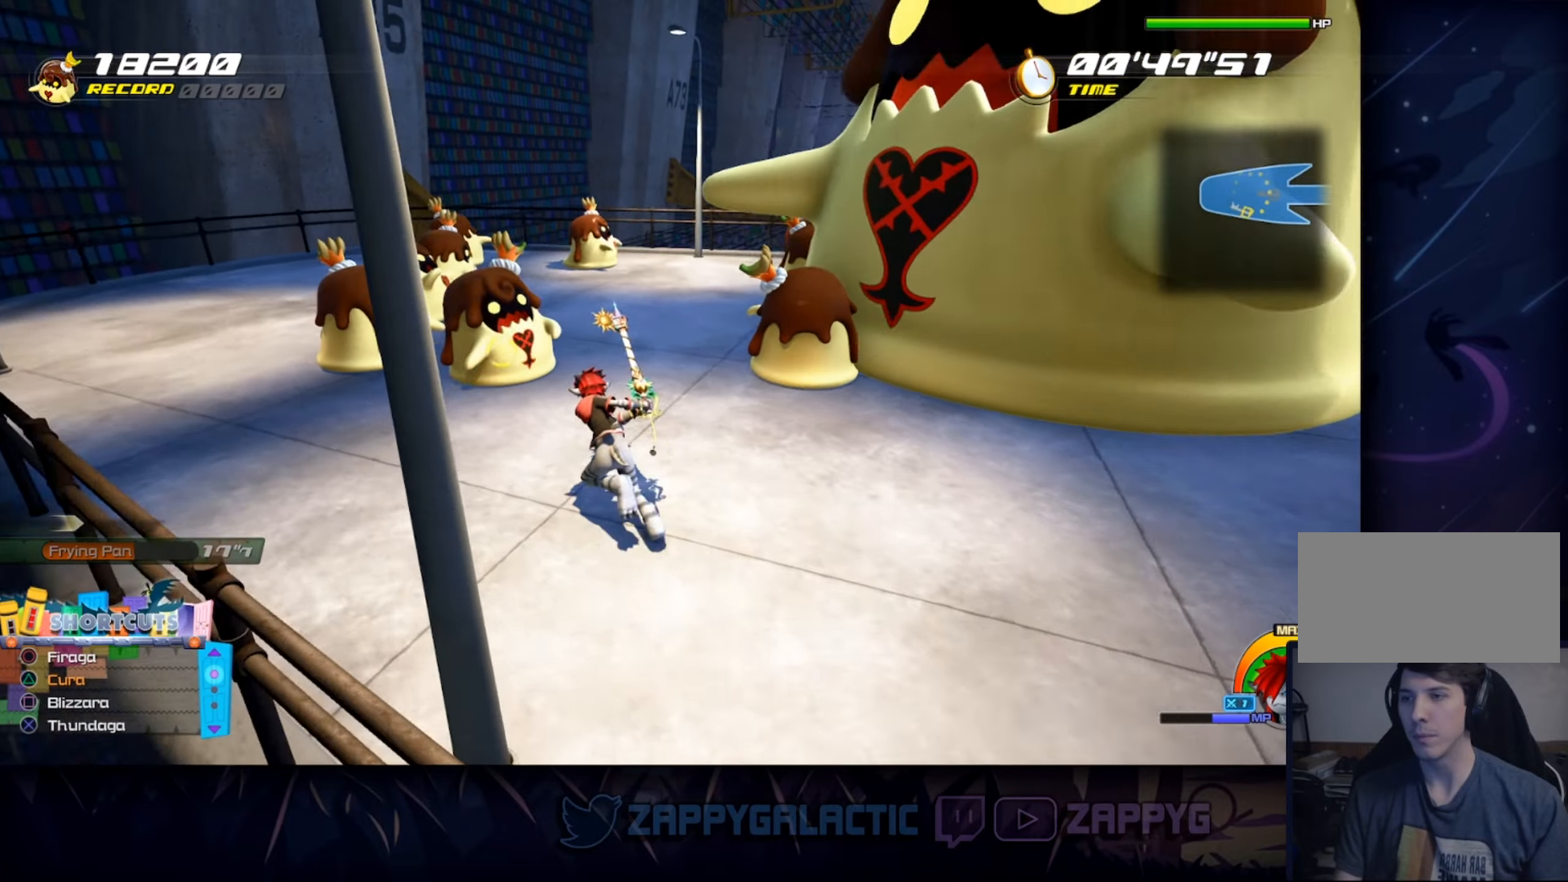
{"buttons": ["L1"], "left_stick": "up-left", "right_stick": "right", "events": [[284, "right_stick", "right"], [300, "left_stick", "up-left"], [317, "L1", "up"], [434, "L1", "down"]]}
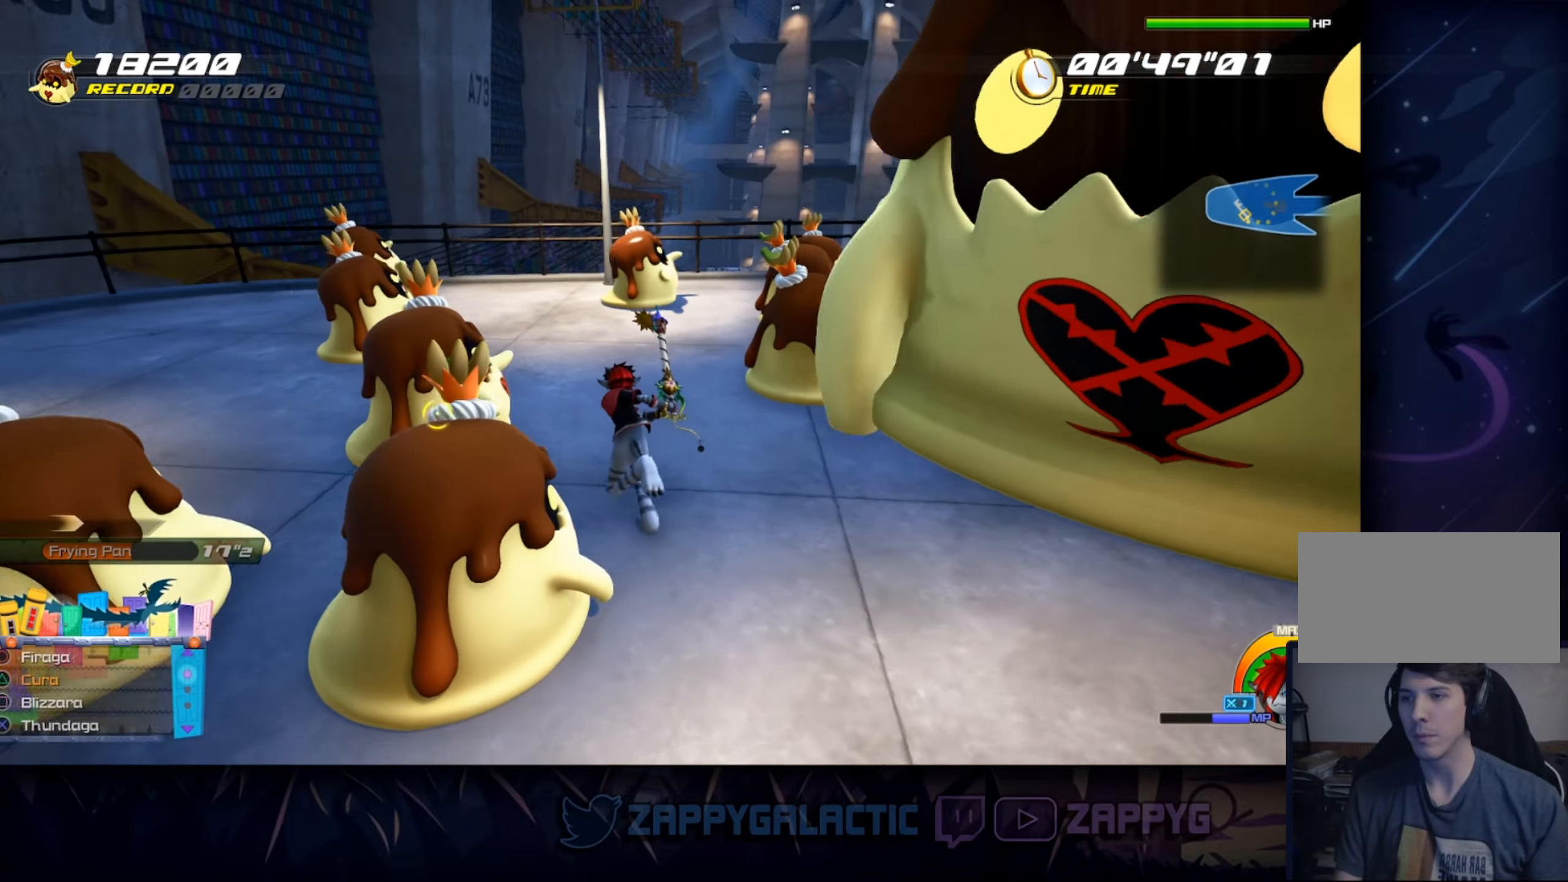
{"buttons": ["L1"], "left_stick": "up-left", "right_stick": "center", "events": [[84, "CROSS", "down"], [234, "CROSS", "up"], [434, "right_stick", "center"]]}
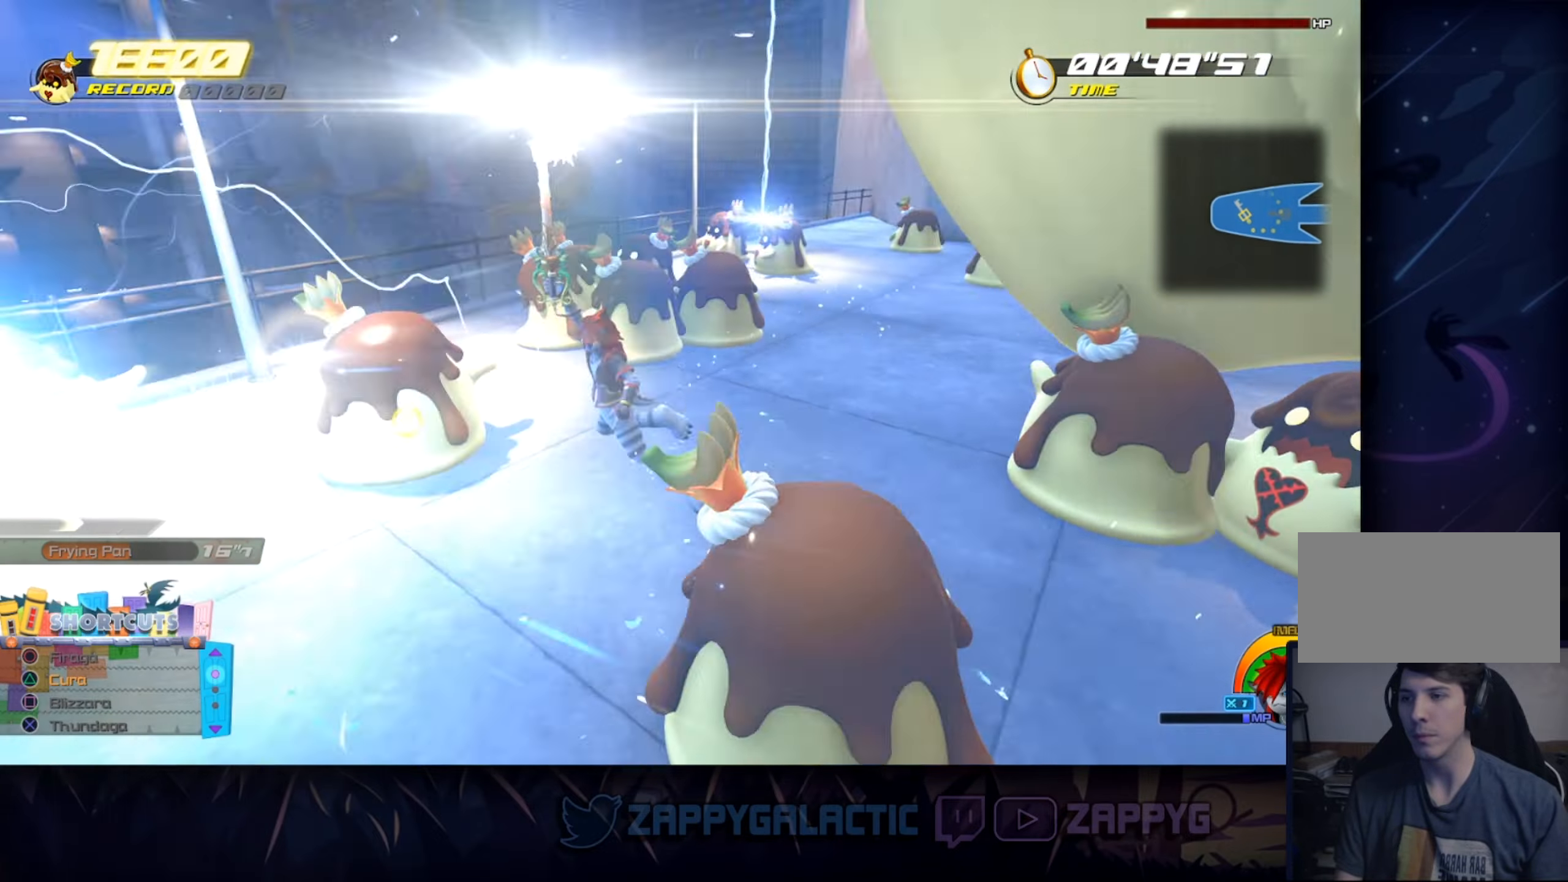
{"buttons": [], "left_stick": "up", "right_stick": "center", "events": [[17, "right_stick", "right"], [100, "L1", "up"], [250, "left_stick", "center"], [317, "right_stick", "center"], [450, "left_stick", "up"]]}
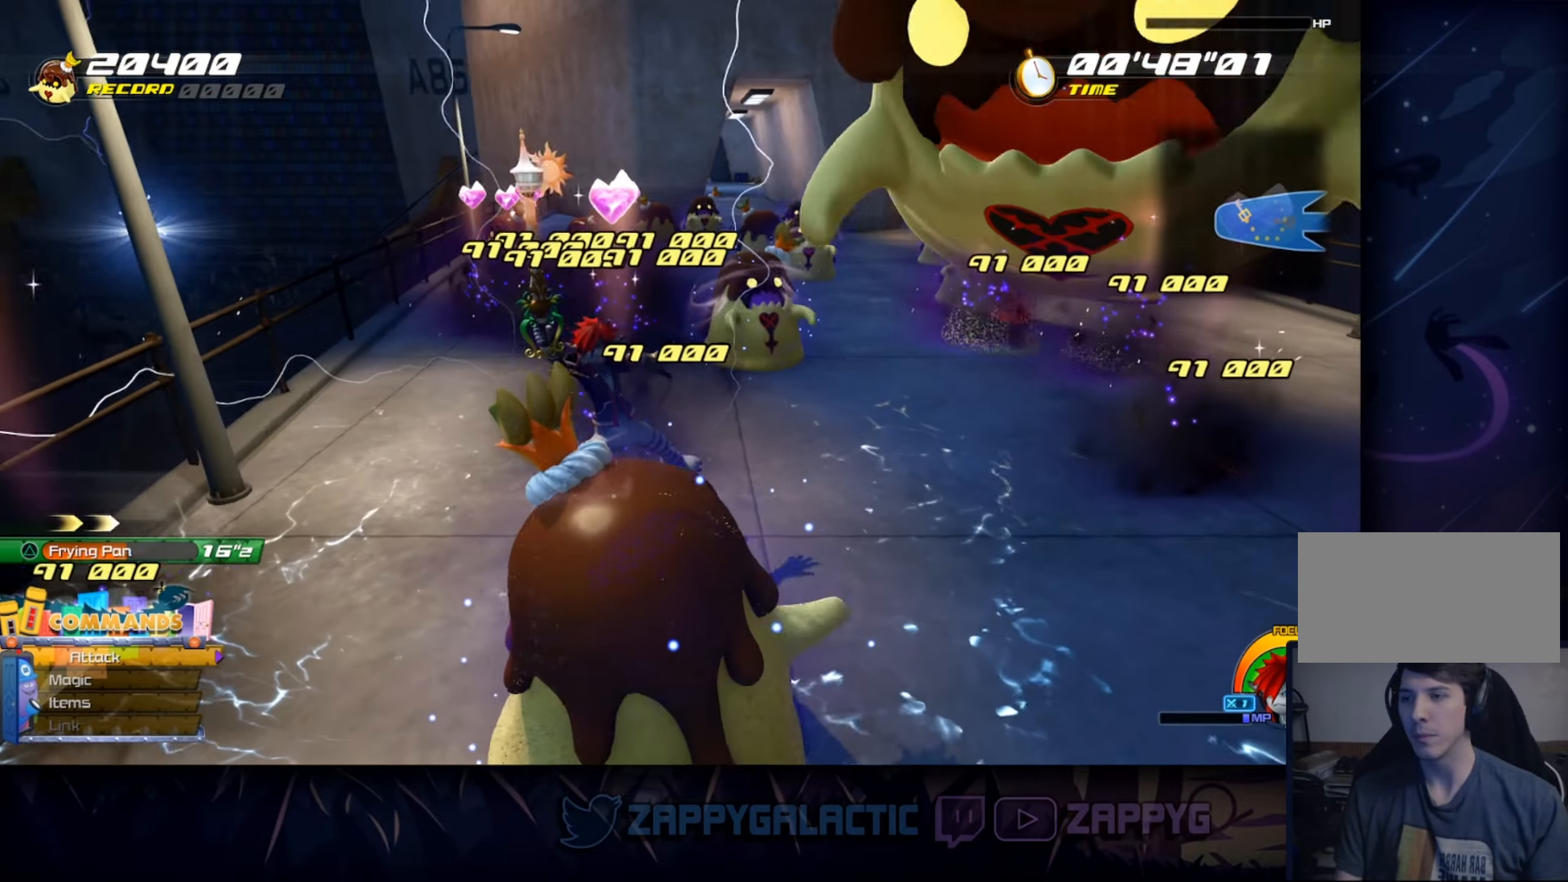
{"buttons": ["SQUARE"], "left_stick": "up-left", "right_stick": "center", "events": [[117, "left_stick", "up-left"], [350, "SQUARE", "down"]]}
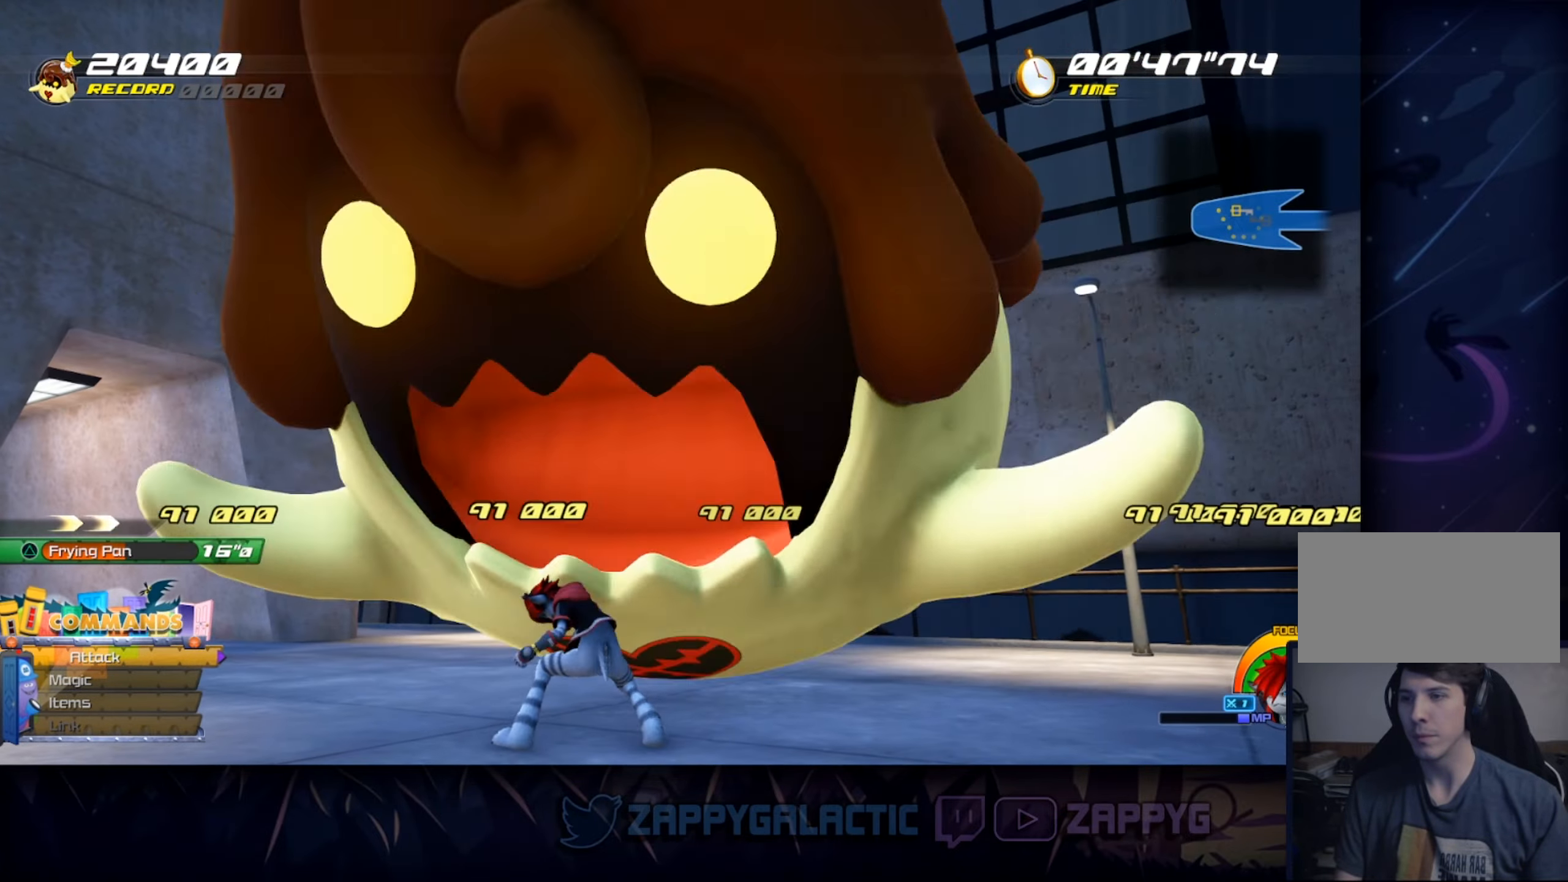
{"buttons": [], "left_stick": "up-right", "right_stick": "center", "events": [[167, "SQUARE", "up"], [467, "left_stick", "up-right"]]}
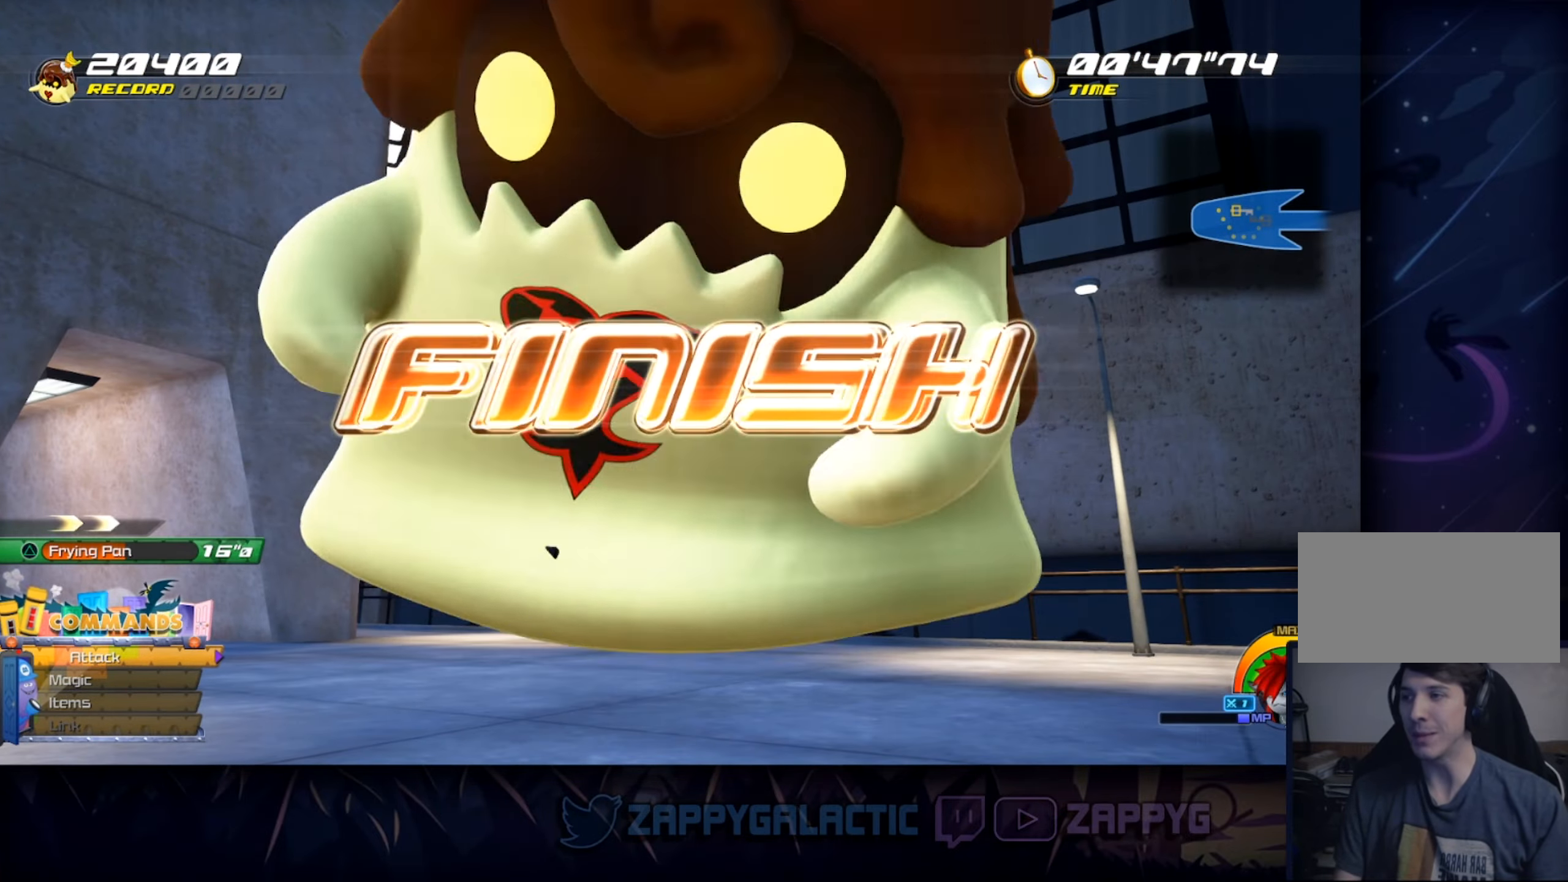
{"buttons": [], "left_stick": "center", "right_stick": "center", "events": [[84, "left_stick", "down"], [200, "left_stick", "left"], [284, "left_stick", "up"], [400, "left_stick", "center"]]}